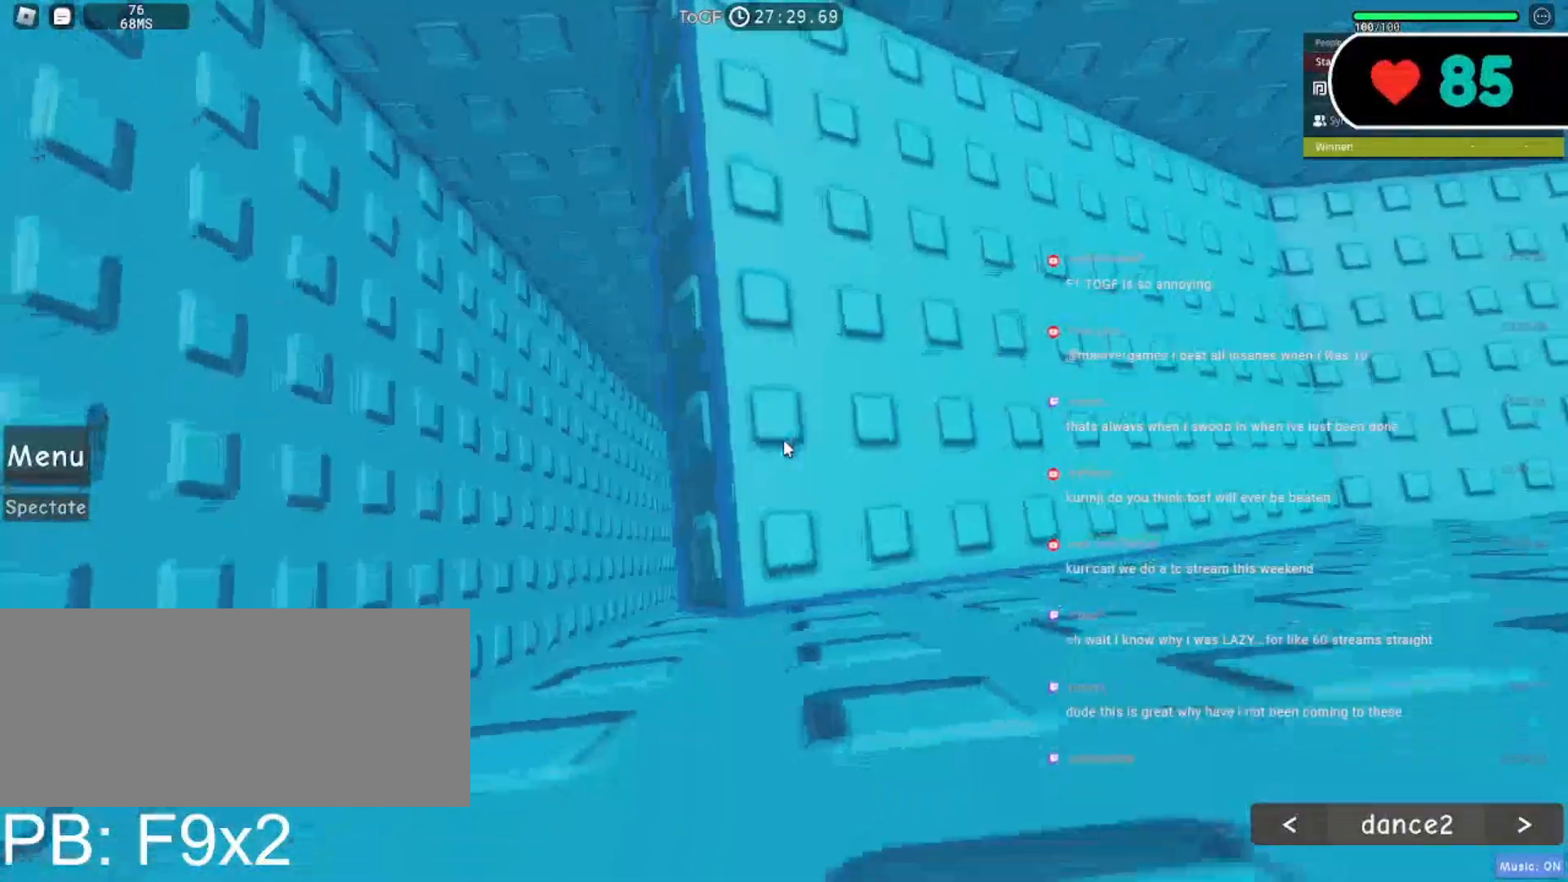
Gameplay with keyboard and mouse; each line is a JSON object with the keys and mouse buttons held at the frame after it. "events" lists presses ("down") and releases ("up") of "a", "ctrl", "d", "e", "f", "q", "r", "s", "shift", "space", "tab", "w", "mouse_left", "mouse_wheel", "mouse_right", "mouse_mb4" and "mouse_mb5" between this image and that frame as [ms after this image, input, new state], when the widget could be followed in between. "mouse_left", "mouse_wheel", "mouse_right", "mouse_mb4", "mouse_mb5" = the "left", "wheel", "right", "mb4", "mb5" buttons of the "mouse" list. No other keys are recorded. "wheel" means that the mouse wheel is clicked or scrolled. Mouse movement is not recorded.
{"keys": [], "mouse": ["right"], "events": [[50, "s", "up"], [150, "s", "down"], [217, "s", "up"]]}
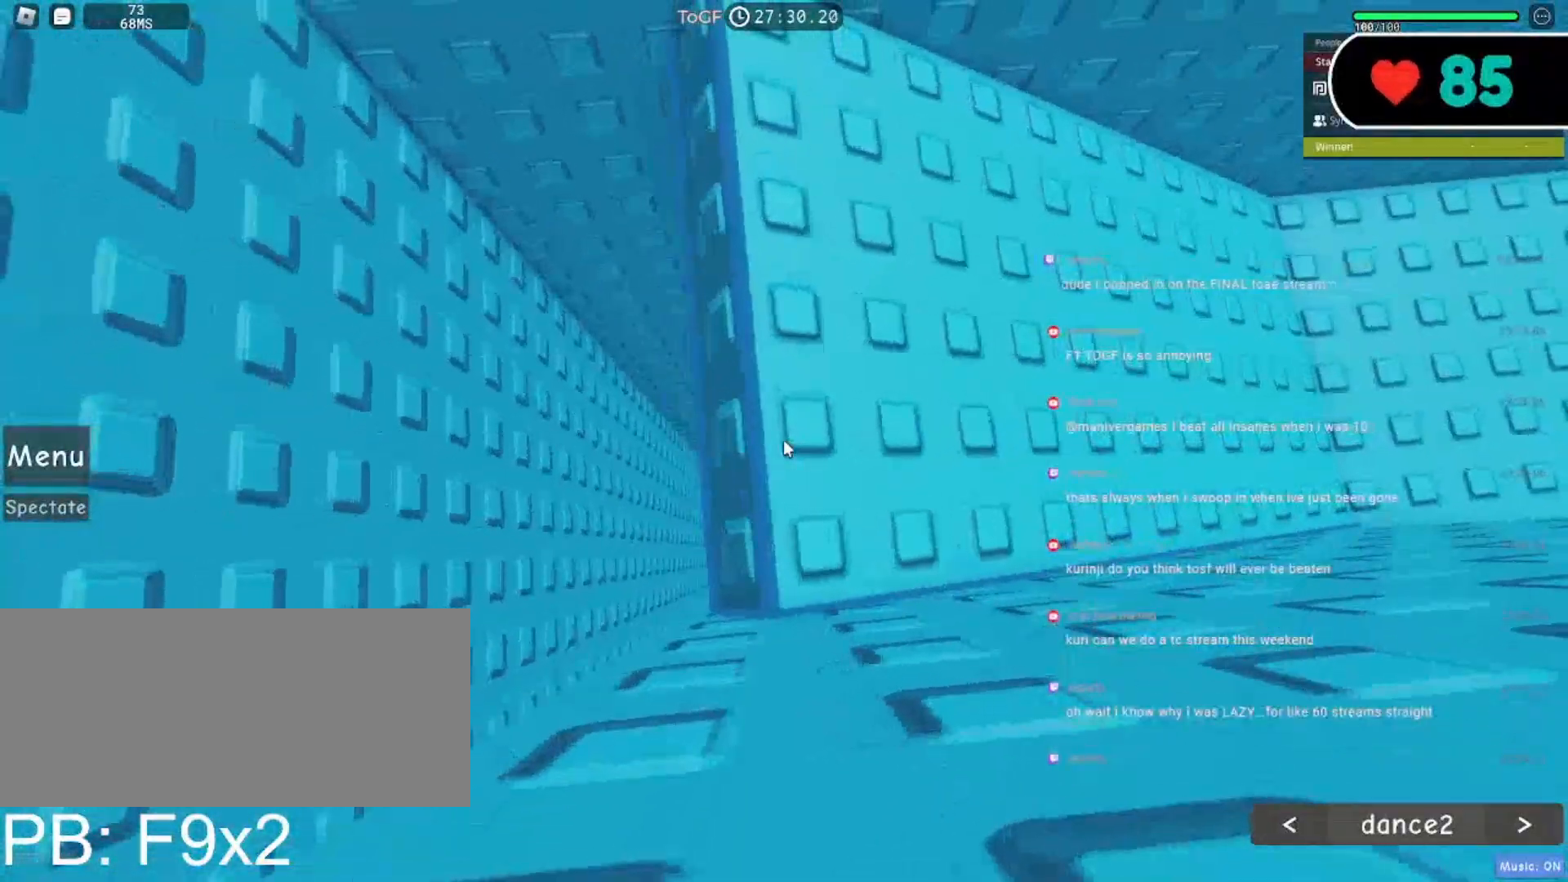
{"keys": [], "mouse": ["right"], "events": []}
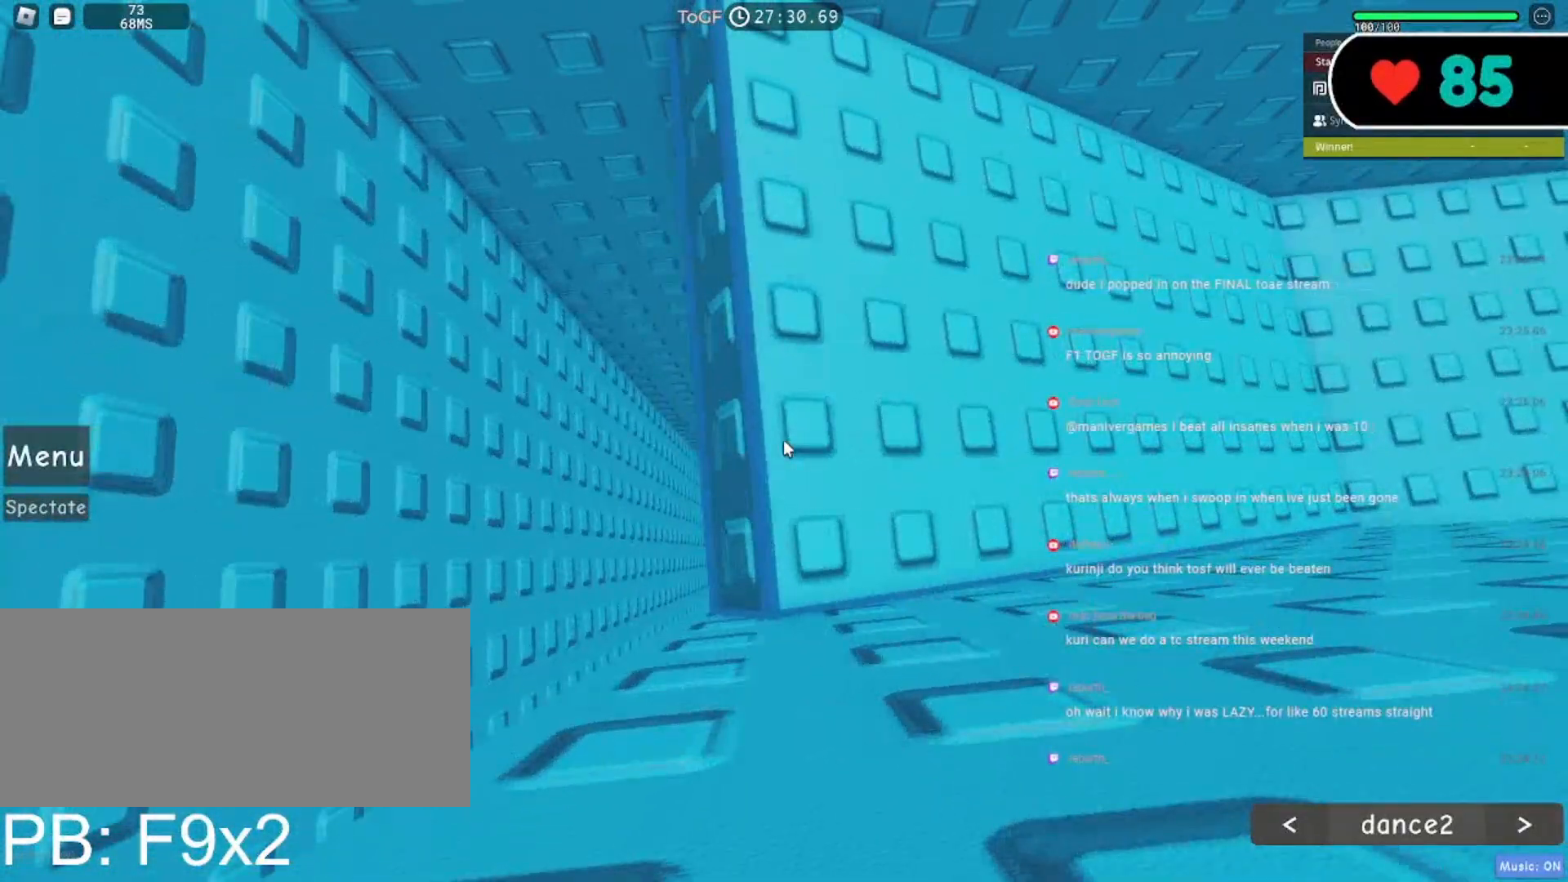
{"keys": ["s"], "mouse": ["right"], "events": [[33, "s", "down"], [117, "s", "up"], [250, "s", "down"], [350, "s", "up"], [450, "s", "down"]]}
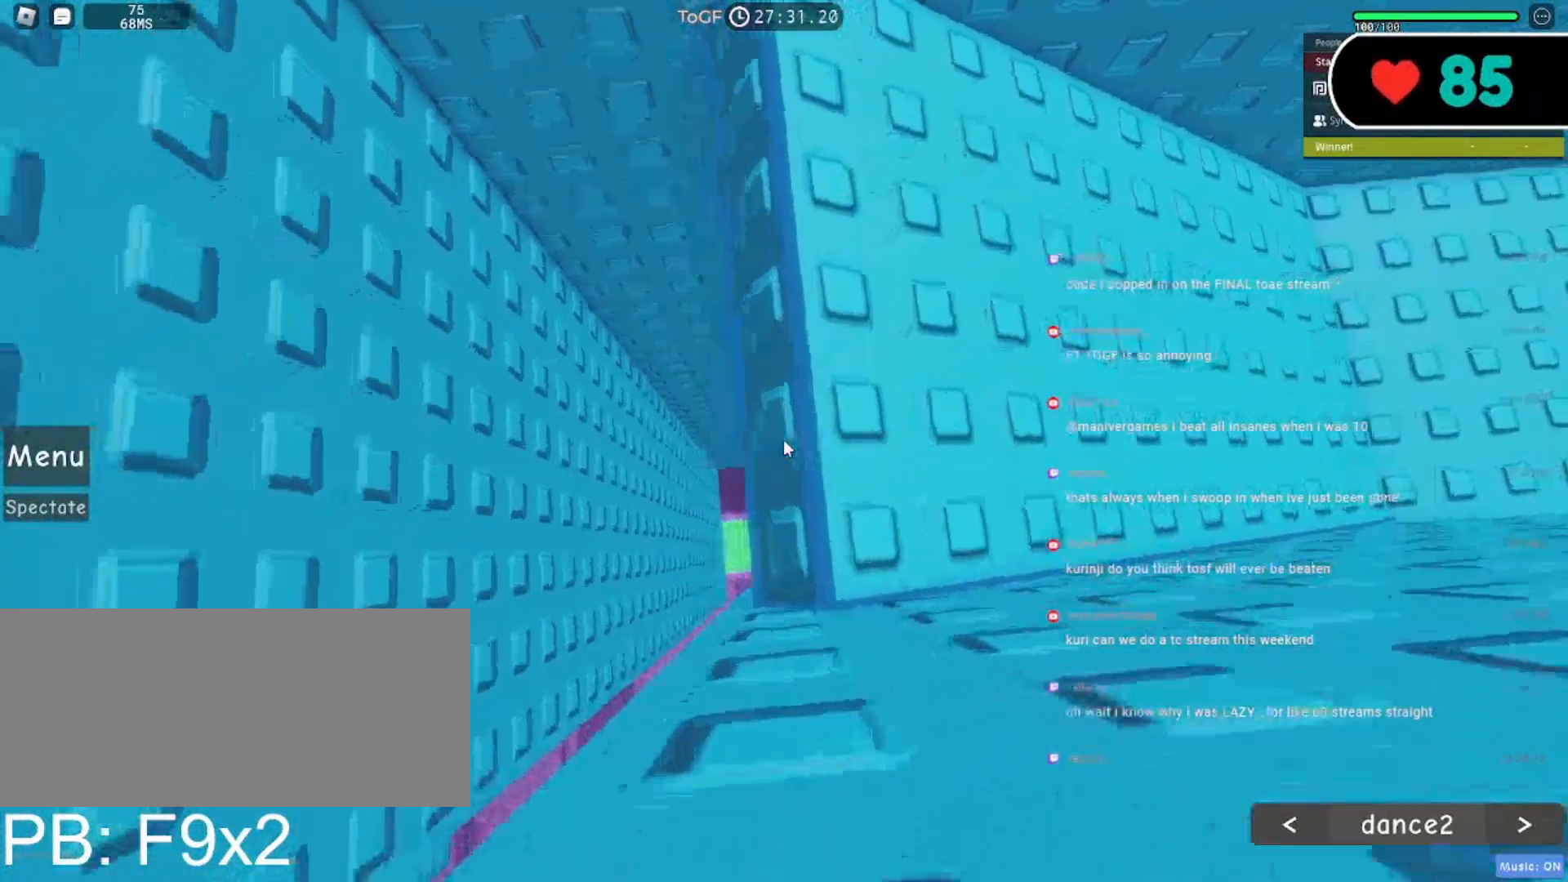
{"keys": [], "mouse": ["right"], "events": [[33, "s", "up"]]}
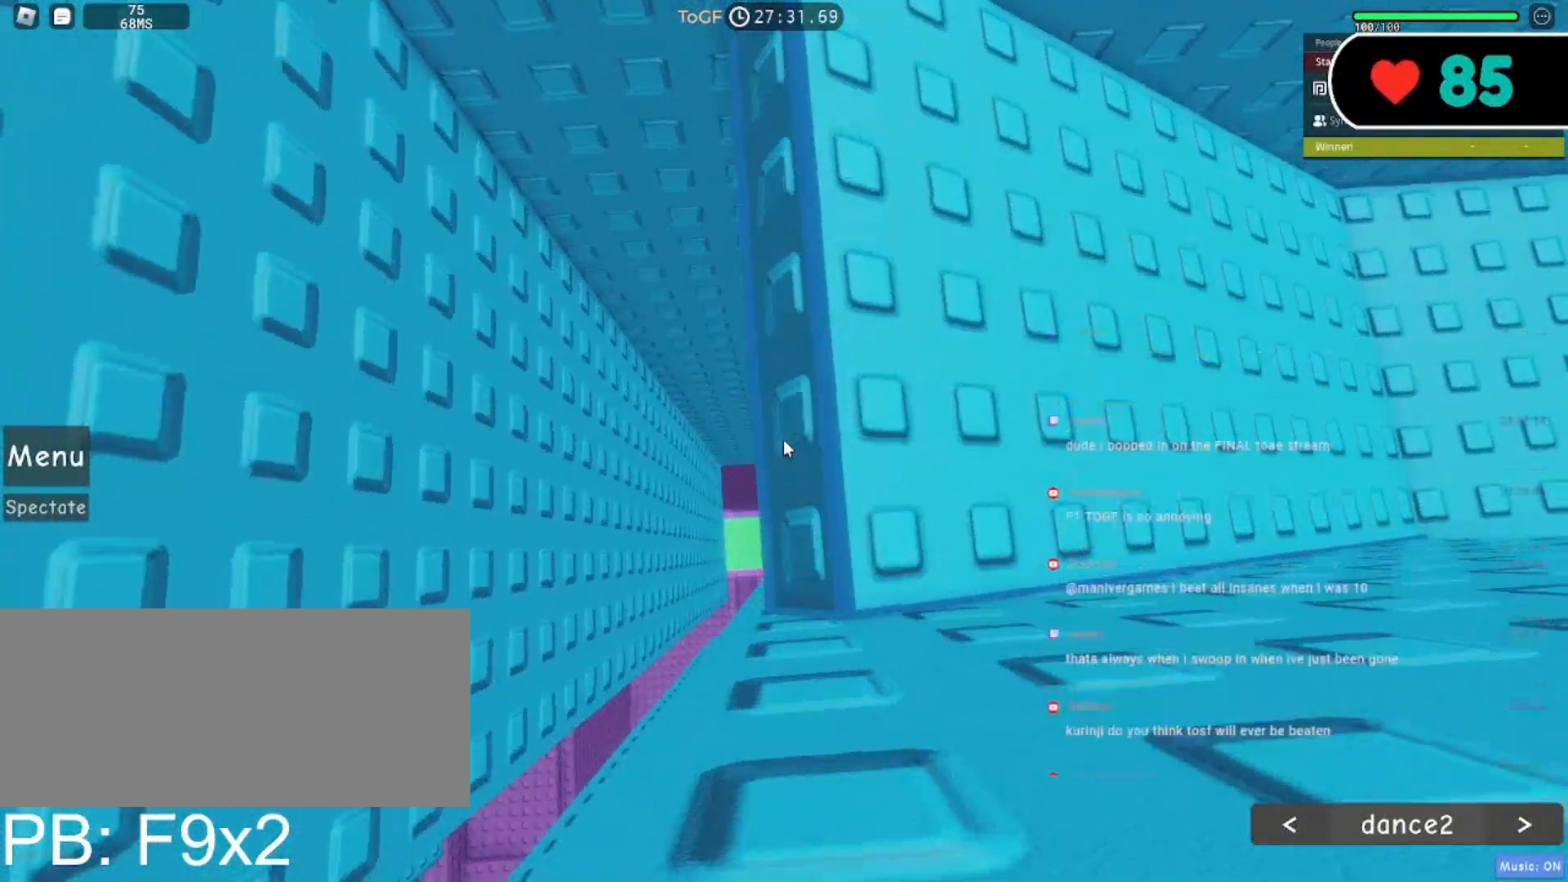
{"keys": [], "mouse": ["right"], "events": []}
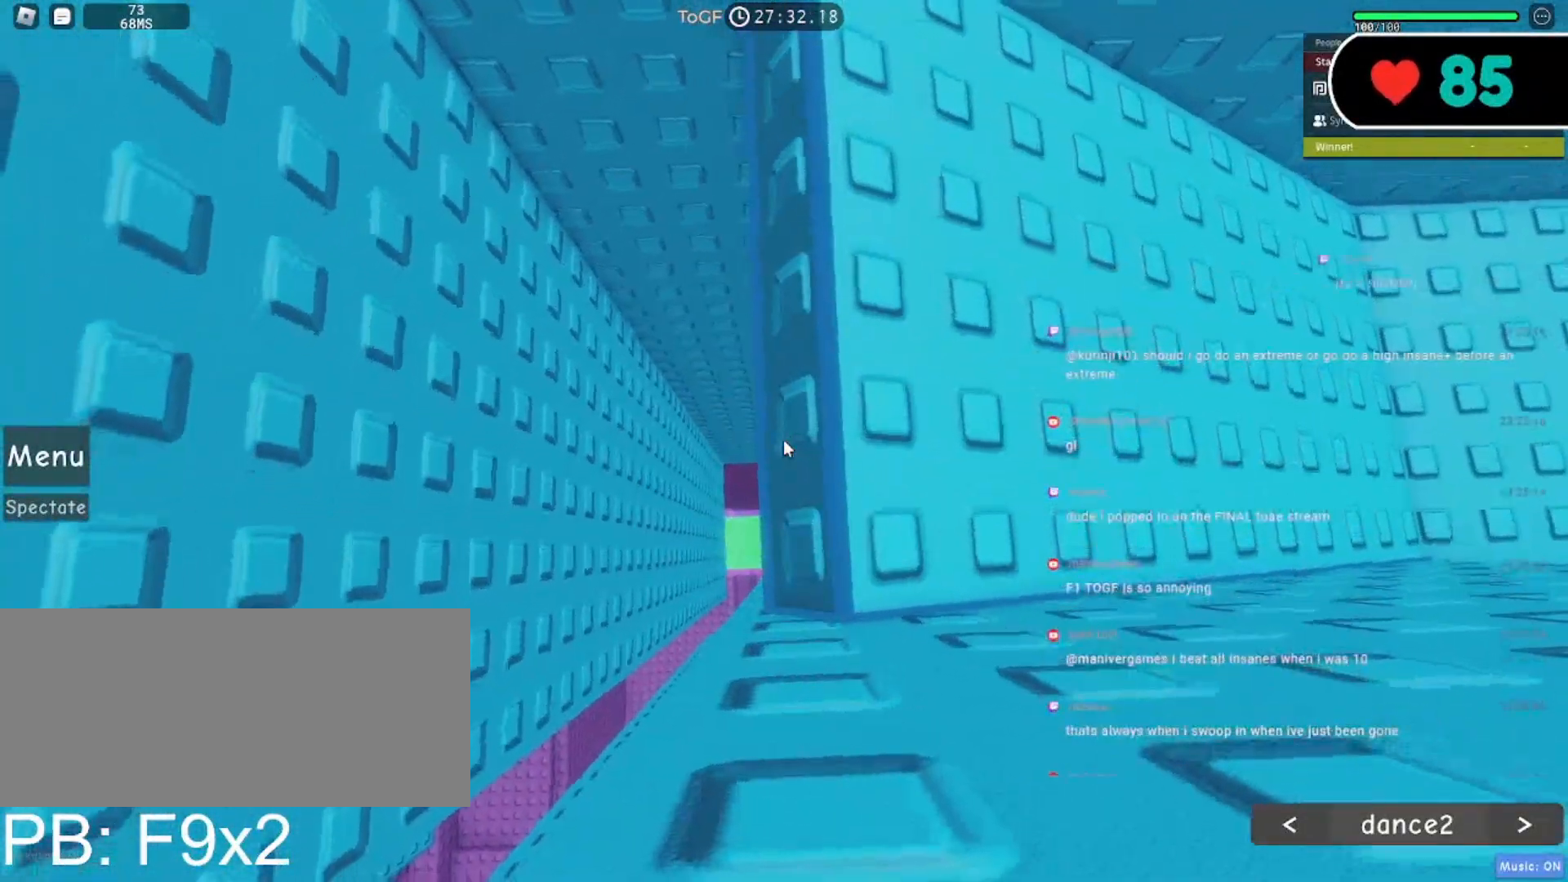
{"keys": [], "mouse": ["right"], "events": [[50, "s", "down"], [100, "s", "up"]]}
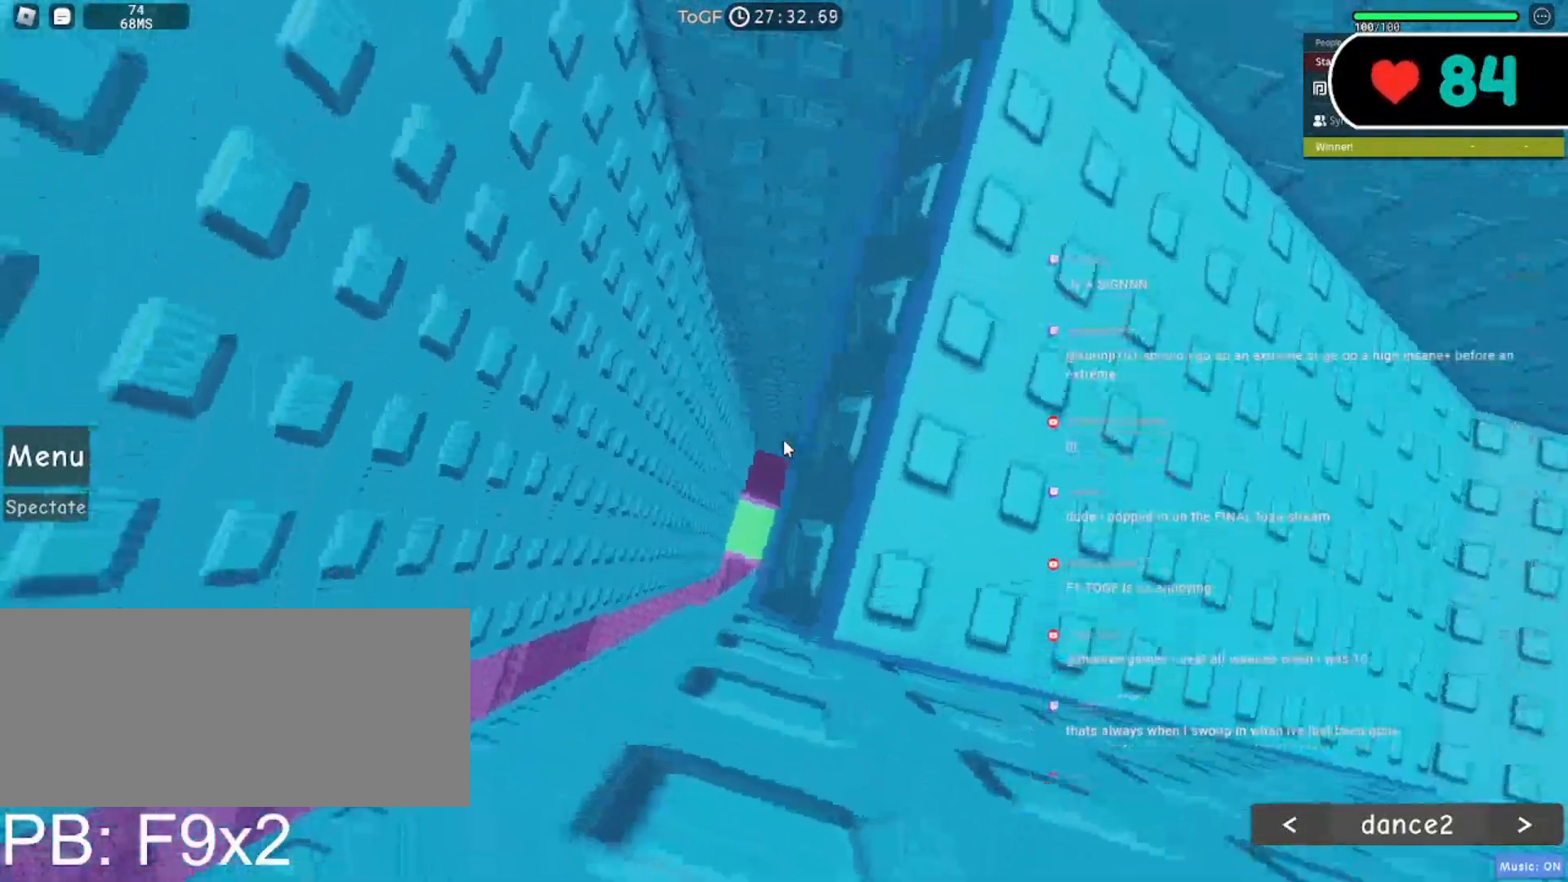
{"keys": ["a"], "mouse": ["right"], "events": [[250, "a", "down"], [383, "space", "down"], [500, "space", "up"]]}
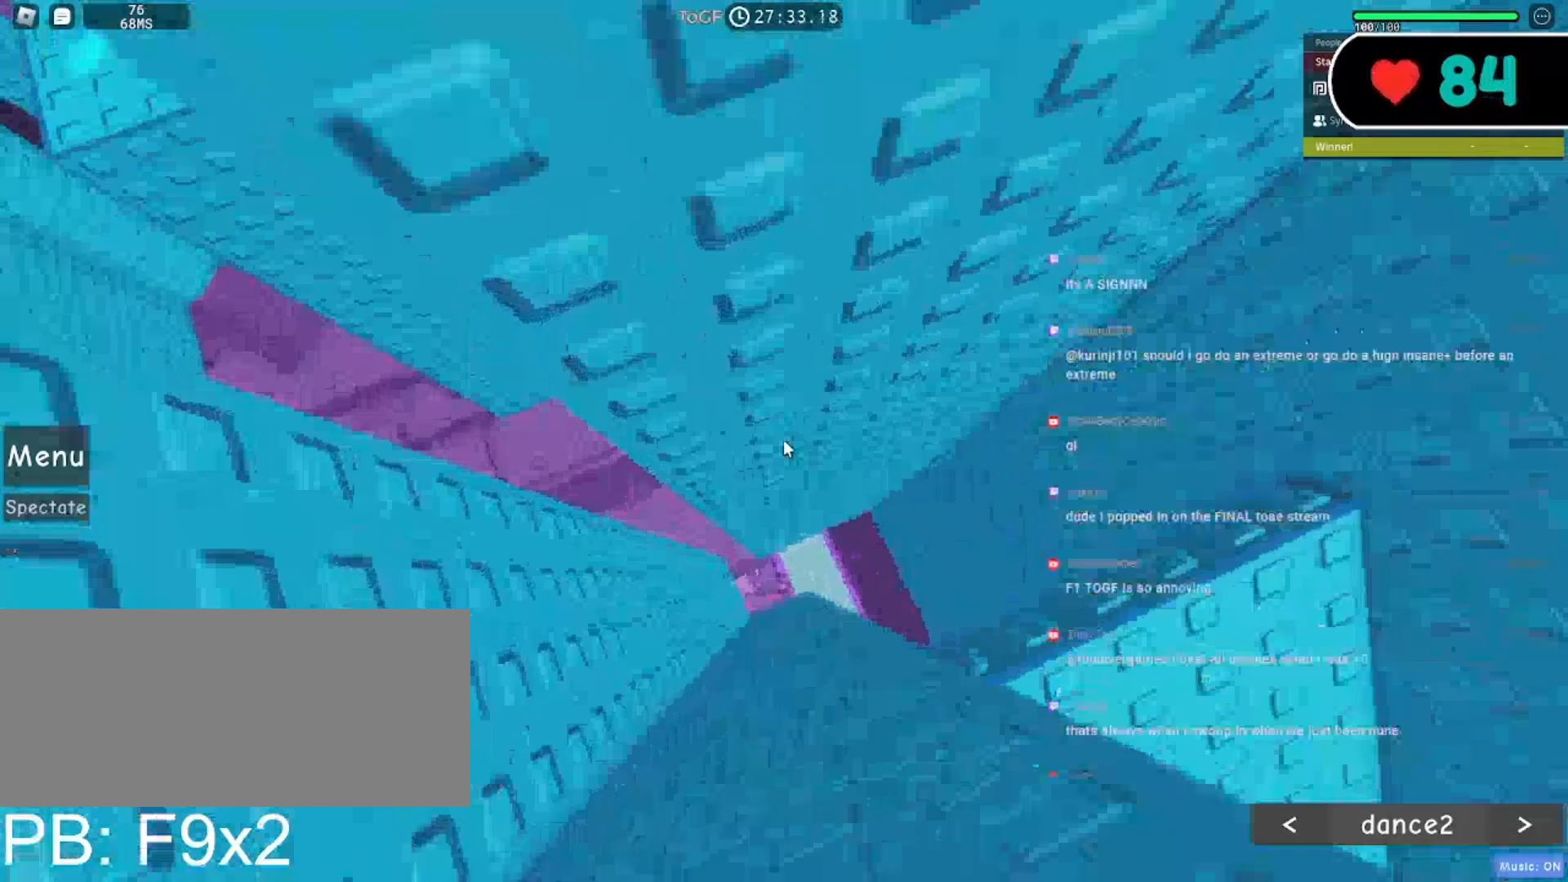
{"keys": ["a"], "mouse": ["right"], "events": []}
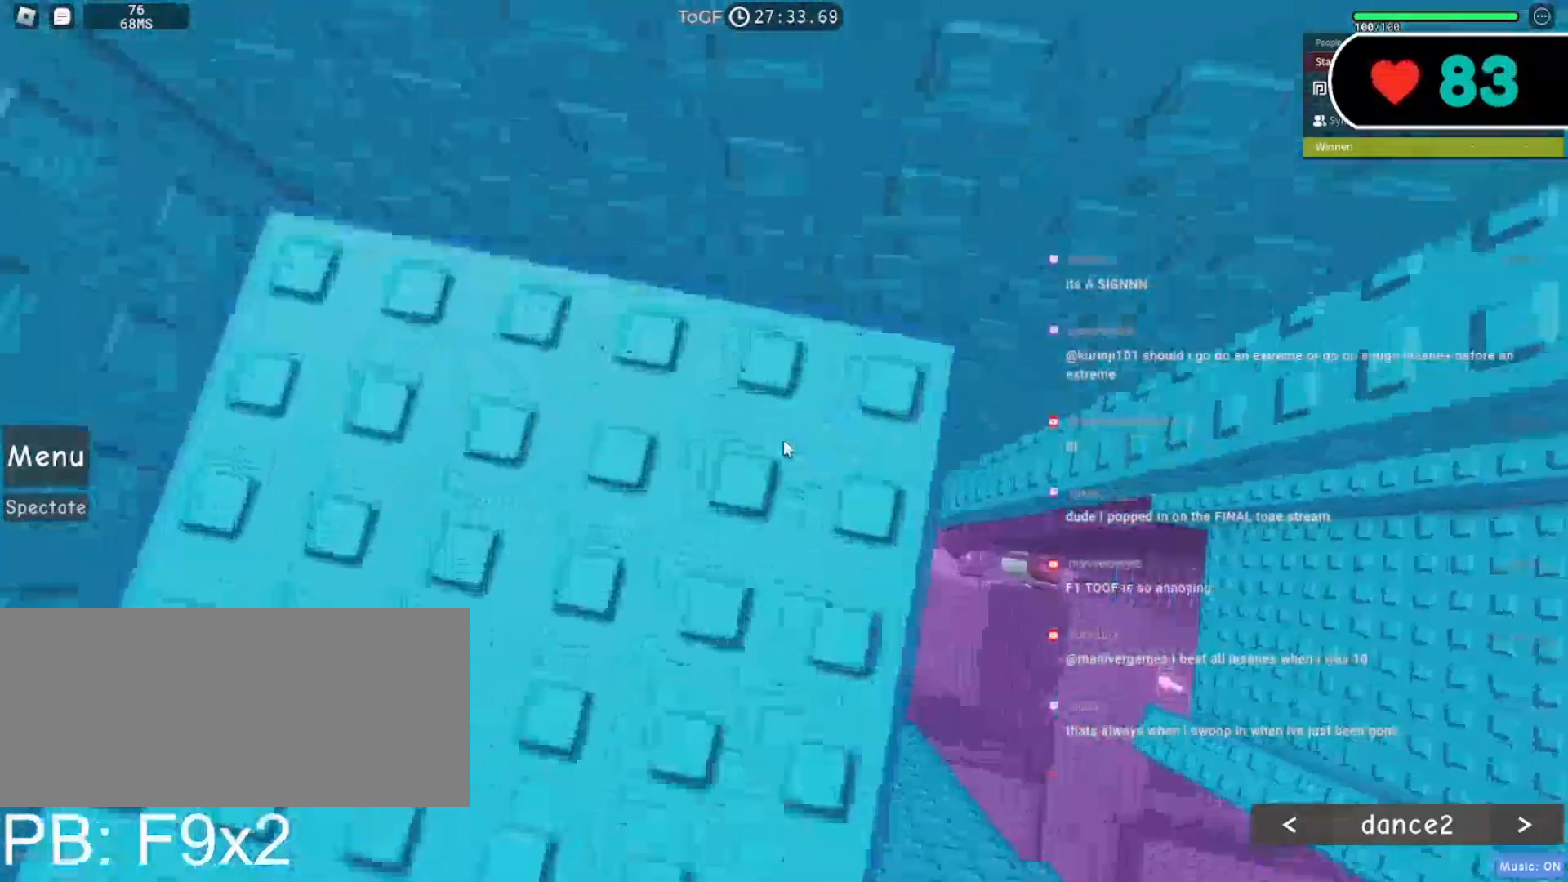
{"keys": [], "mouse": ["right"], "events": [[100, "a", "up"]]}
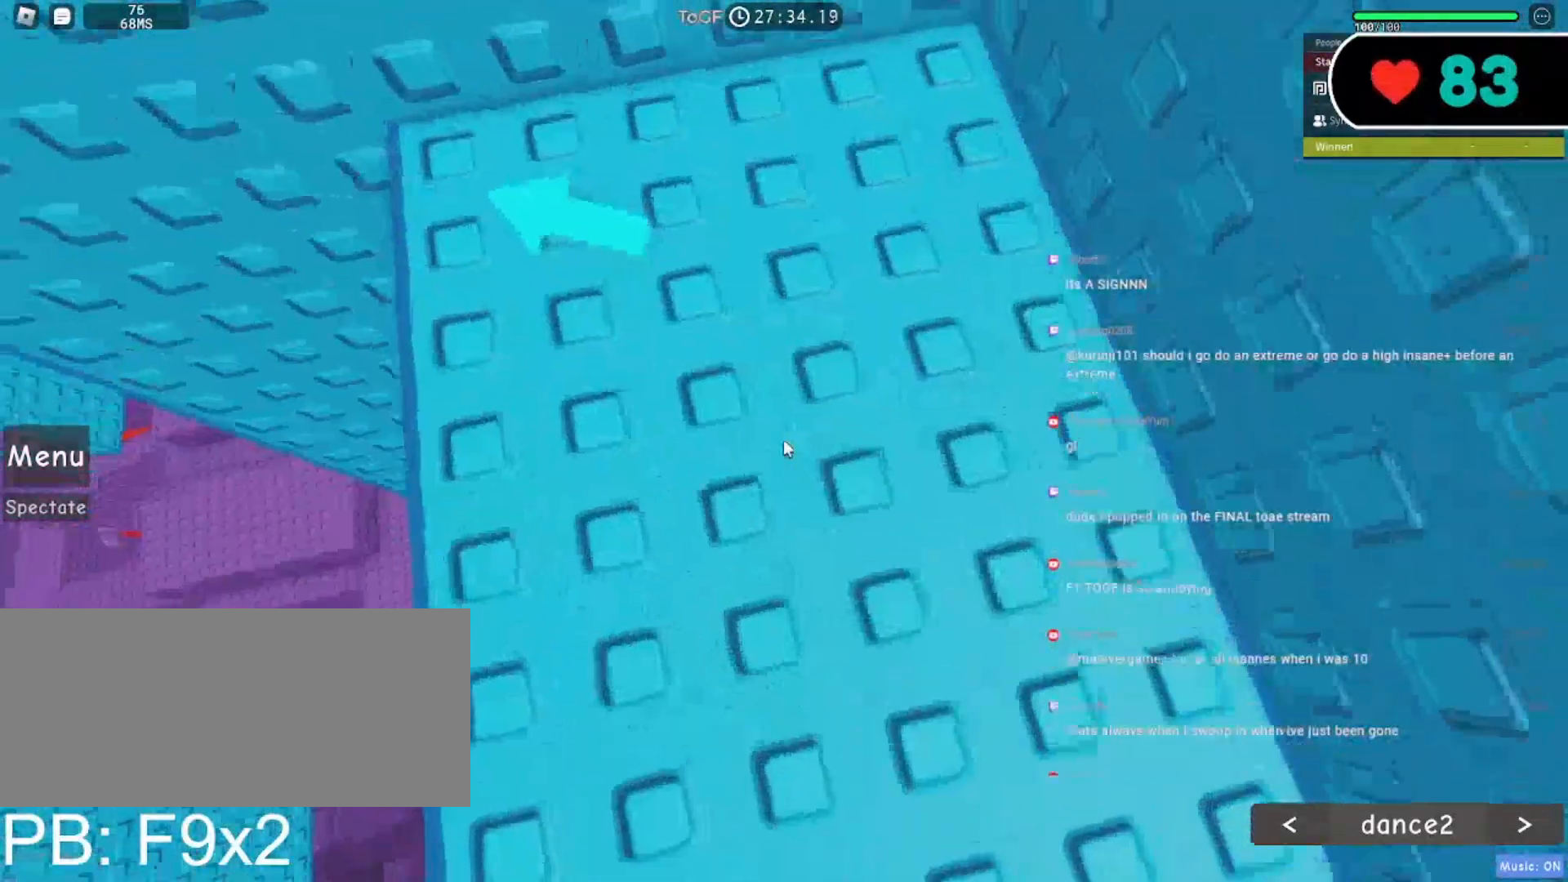
{"keys": [], "mouse": ["right"], "events": [[117, "a", "down"], [150, "w", "down"], [283, "a", "up"], [283, "w", "up"]]}
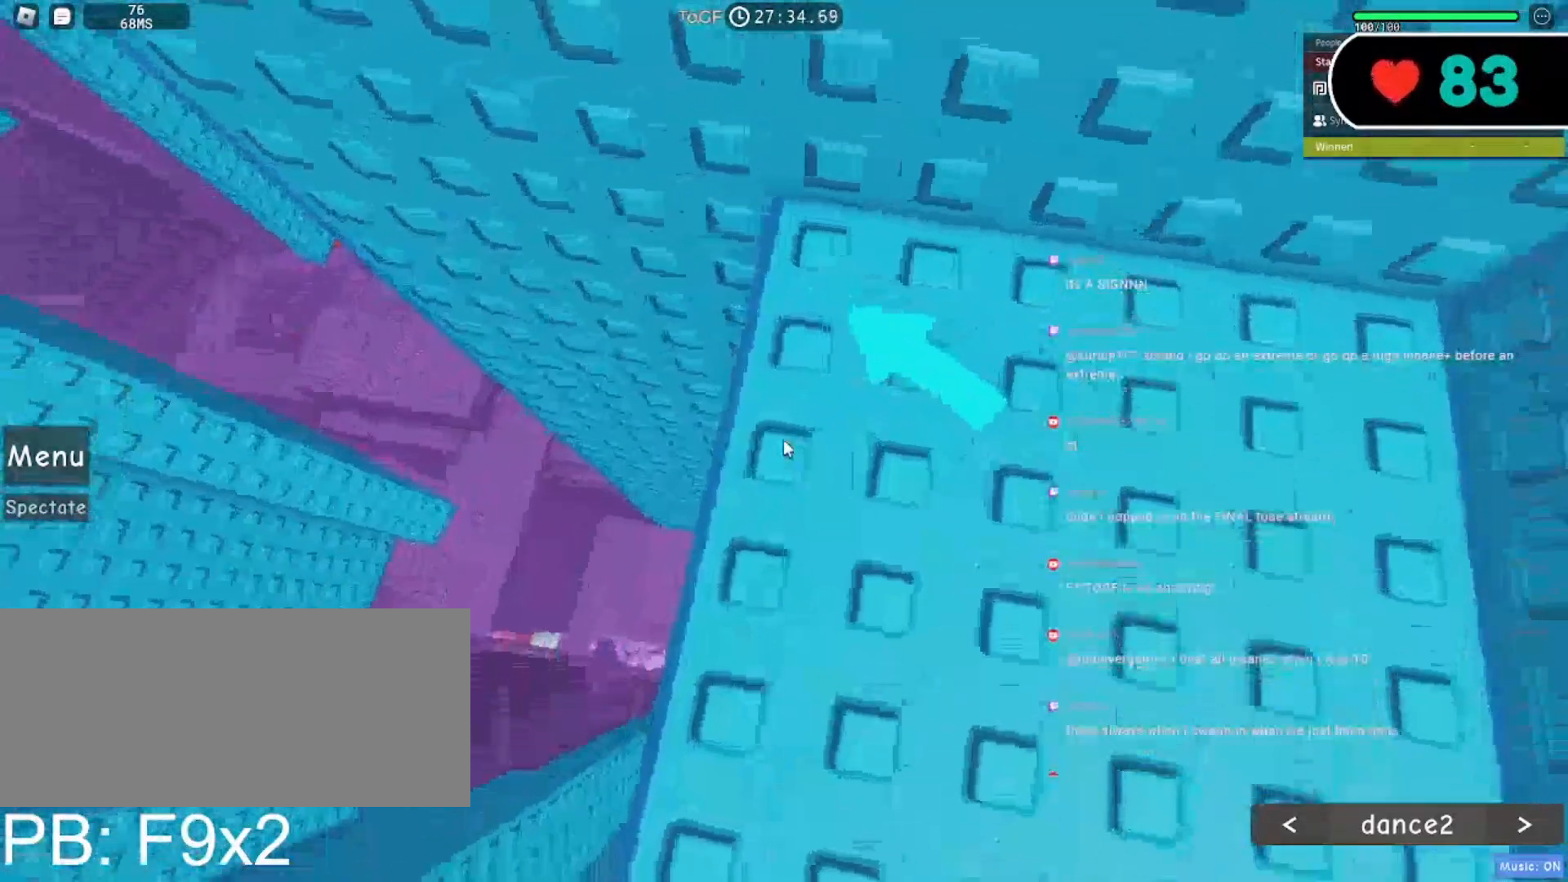
{"keys": [], "mouse": ["right"], "events": [[83, "w", "down"], [300, "w", "up"]]}
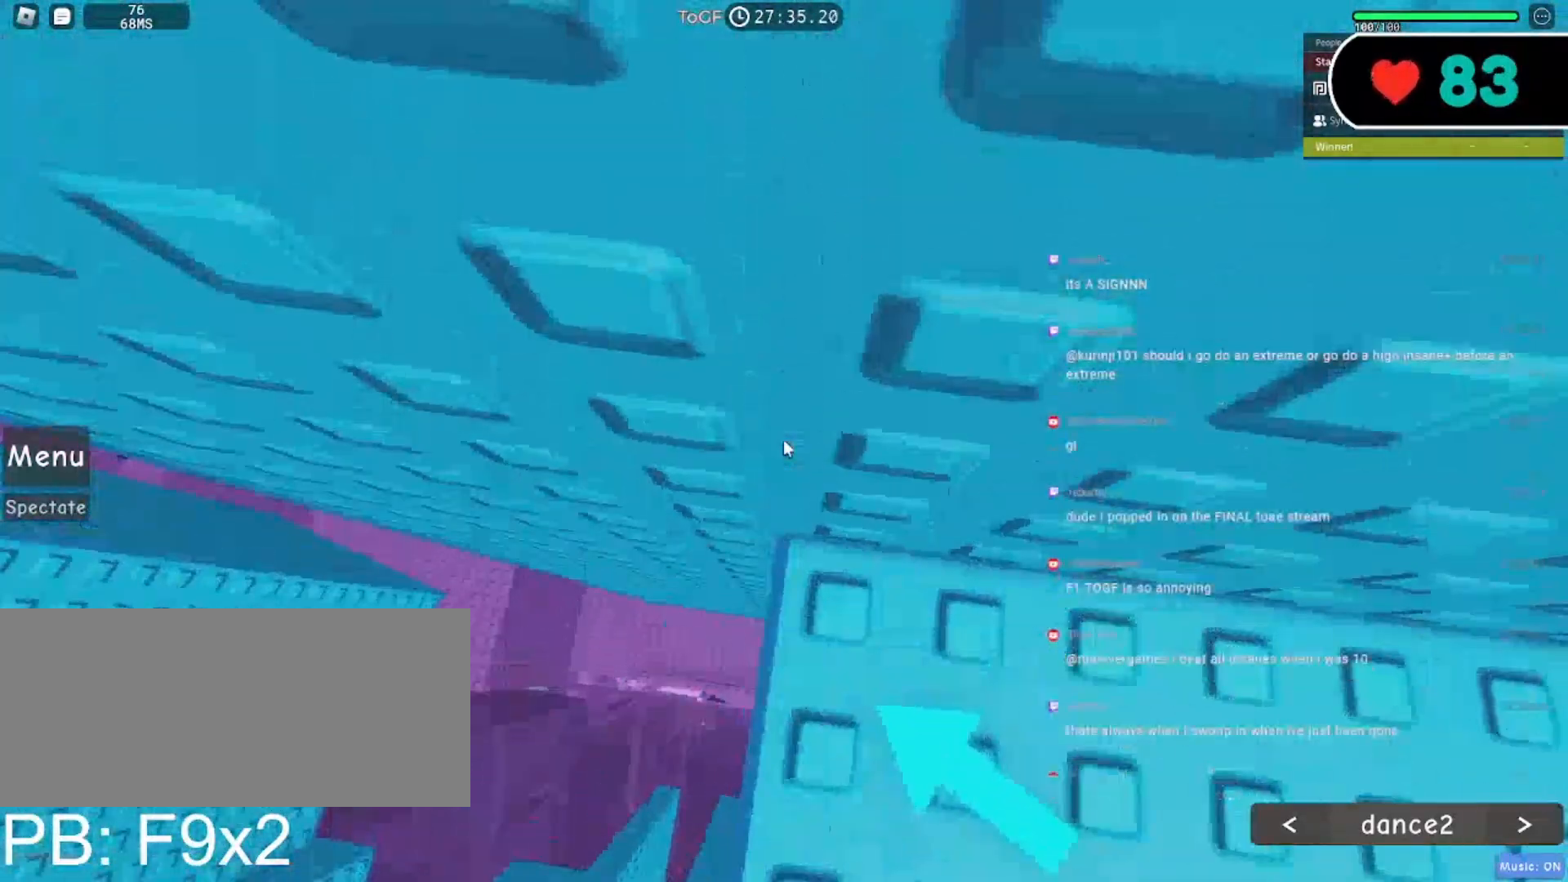
{"keys": [], "mouse": ["right"], "events": [[267, "w", "down"], [350, "w", "up"]]}
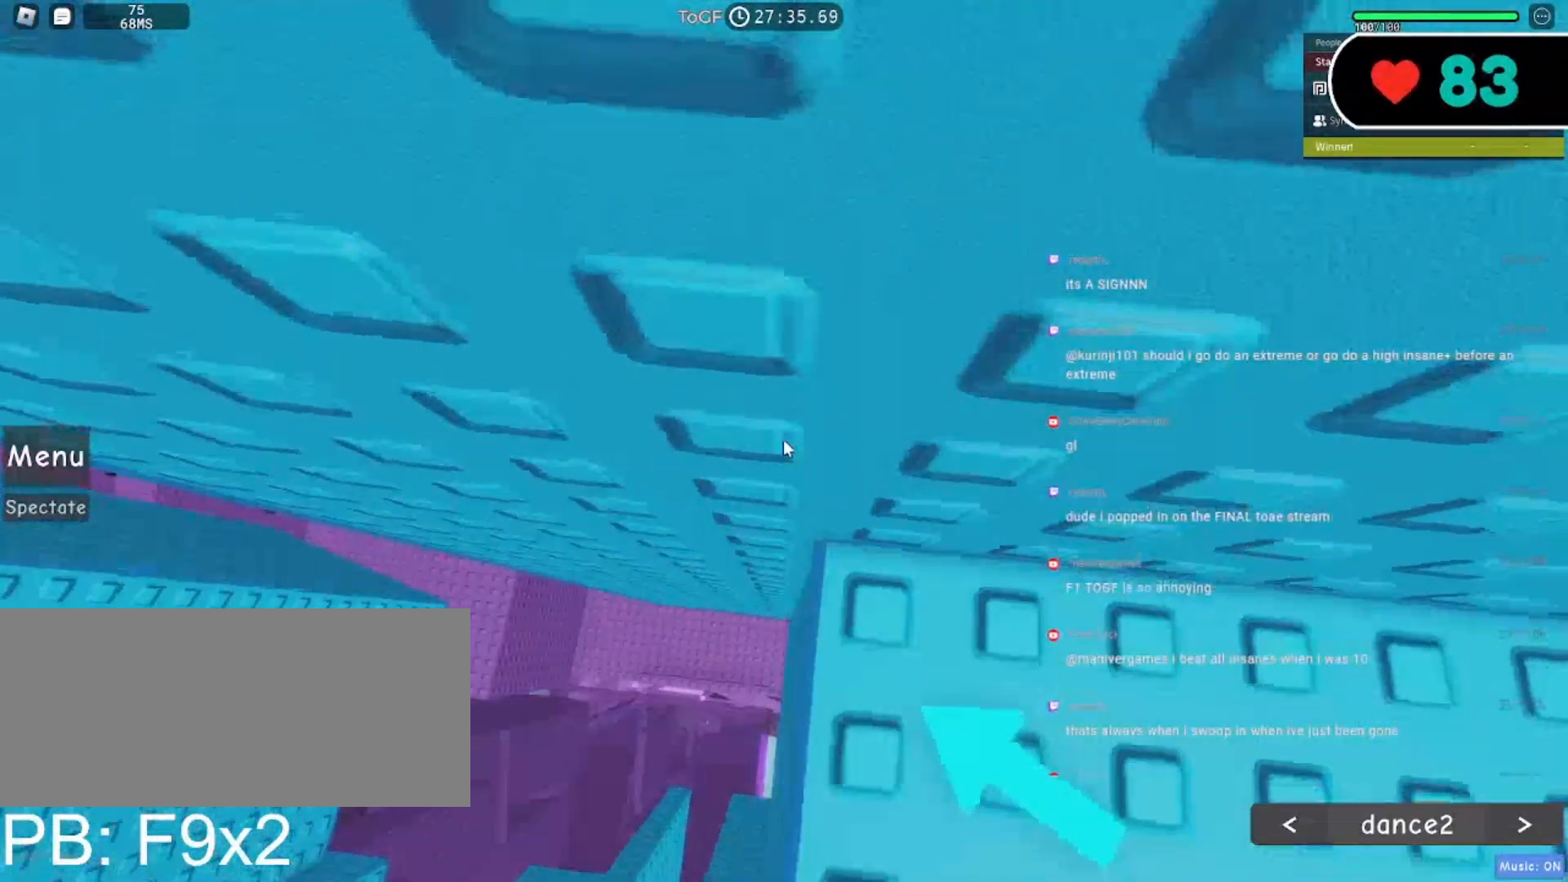
{"keys": [], "mouse": ["right"], "events": [[100, "w", "down"], [150, "w", "up"]]}
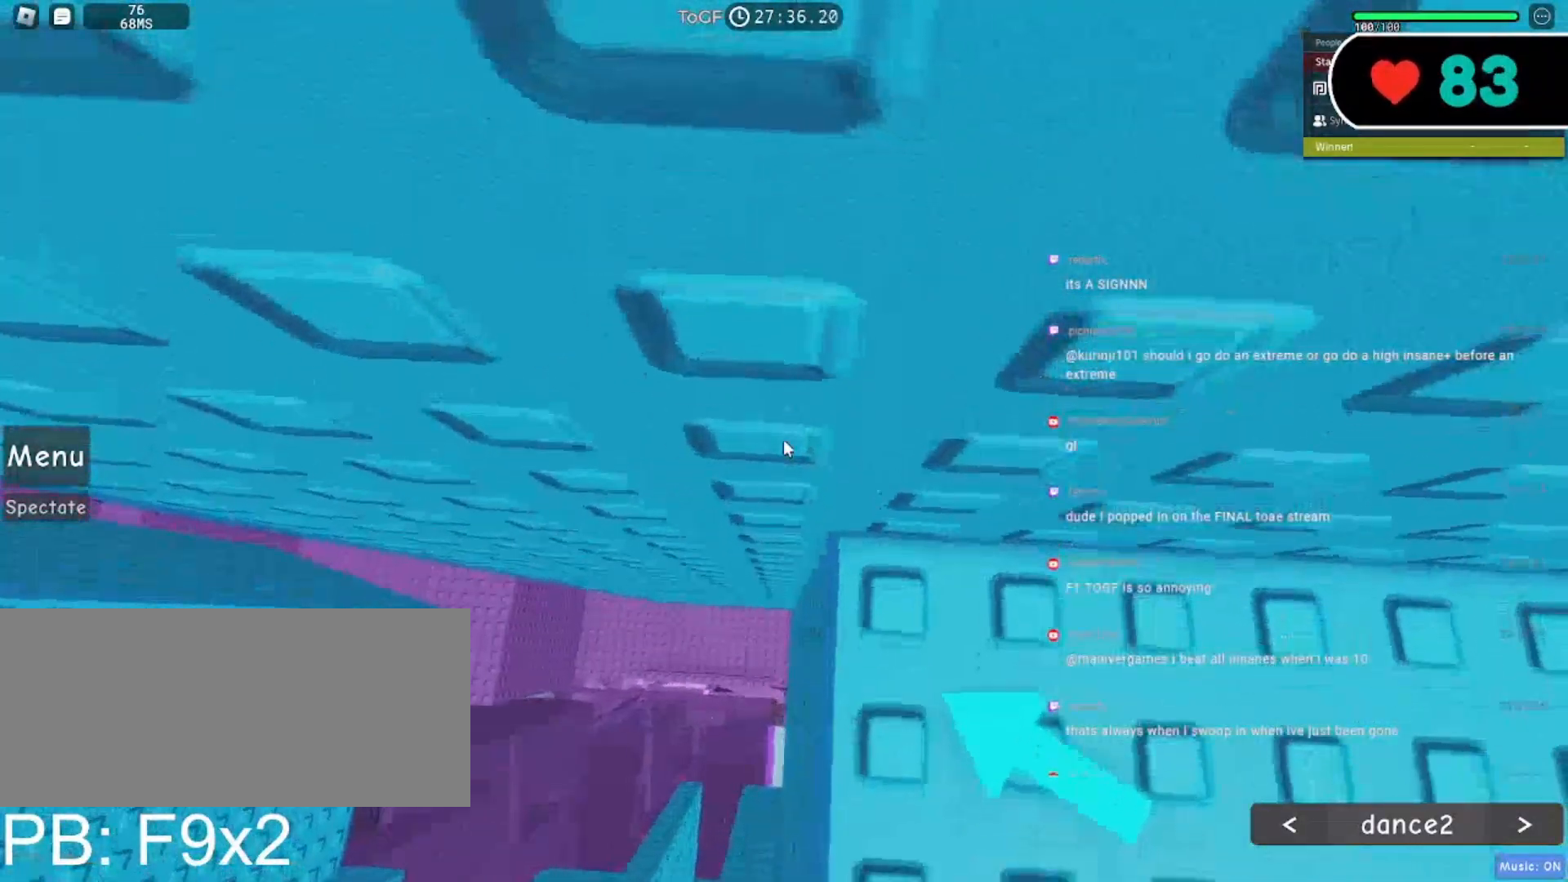
{"keys": [], "mouse": ["right"], "events": []}
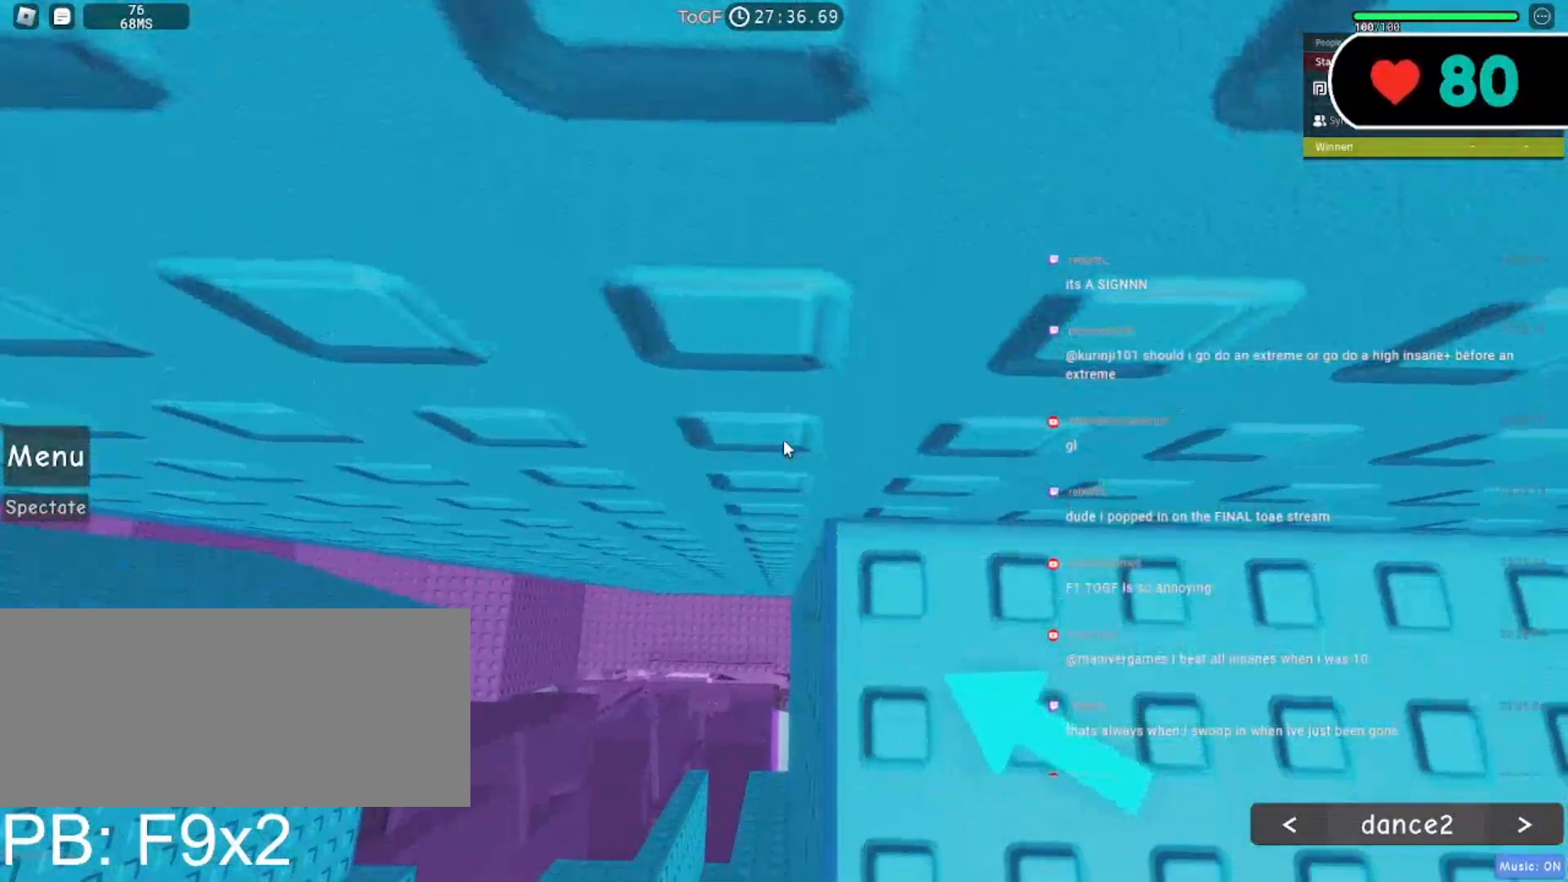
{"keys": [], "mouse": ["right"], "events": [[250, "w", "down"], [333, "w", "up"]]}
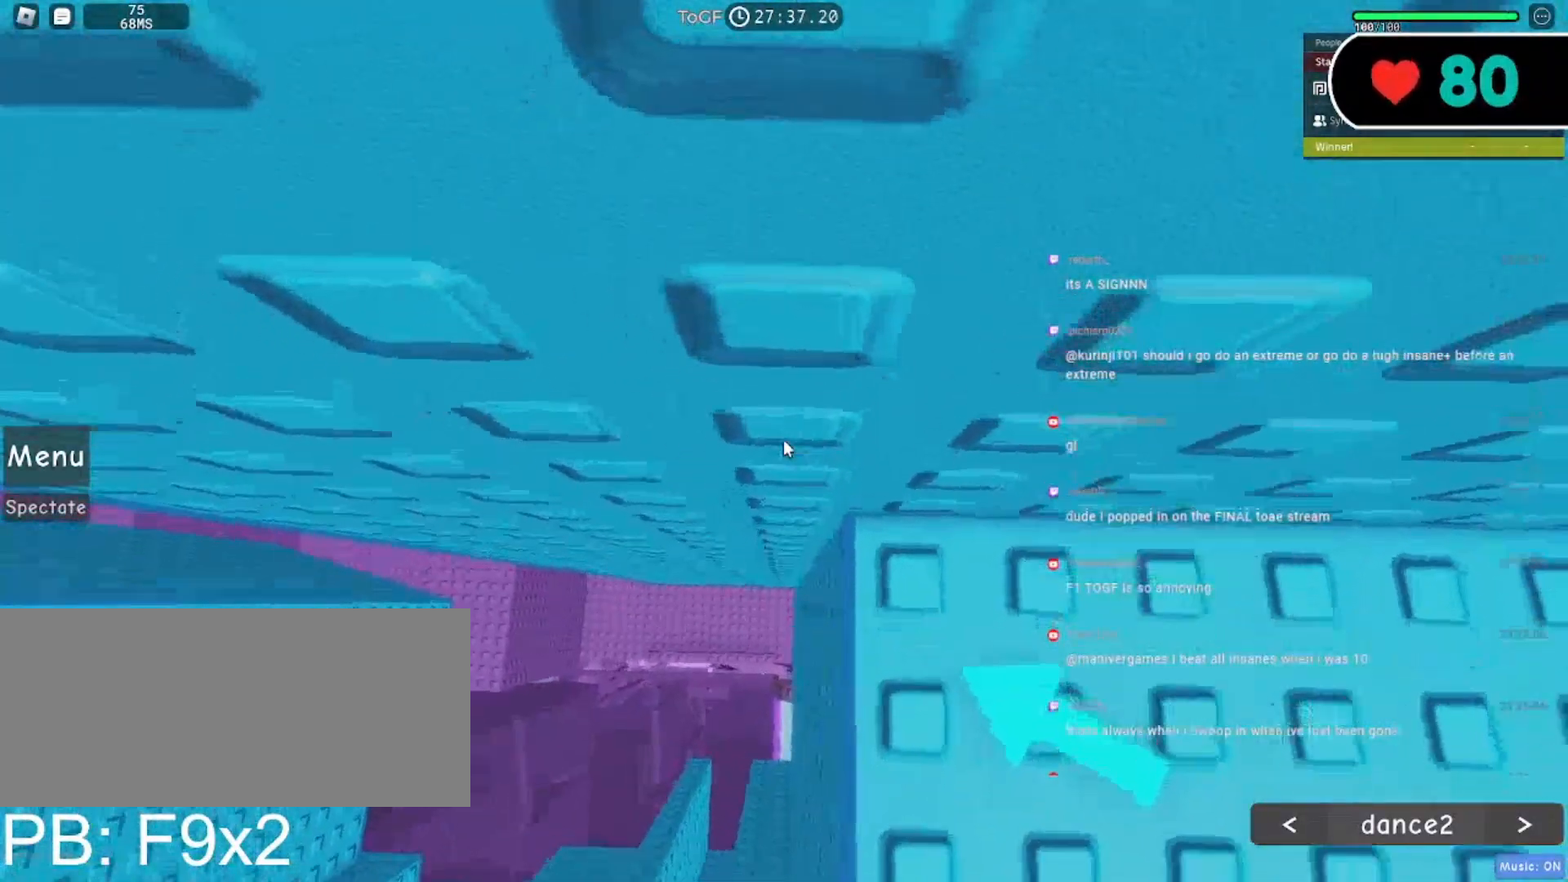
{"keys": [], "mouse": ["right"], "events": [[167, "w", "down"], [217, "w", "up"]]}
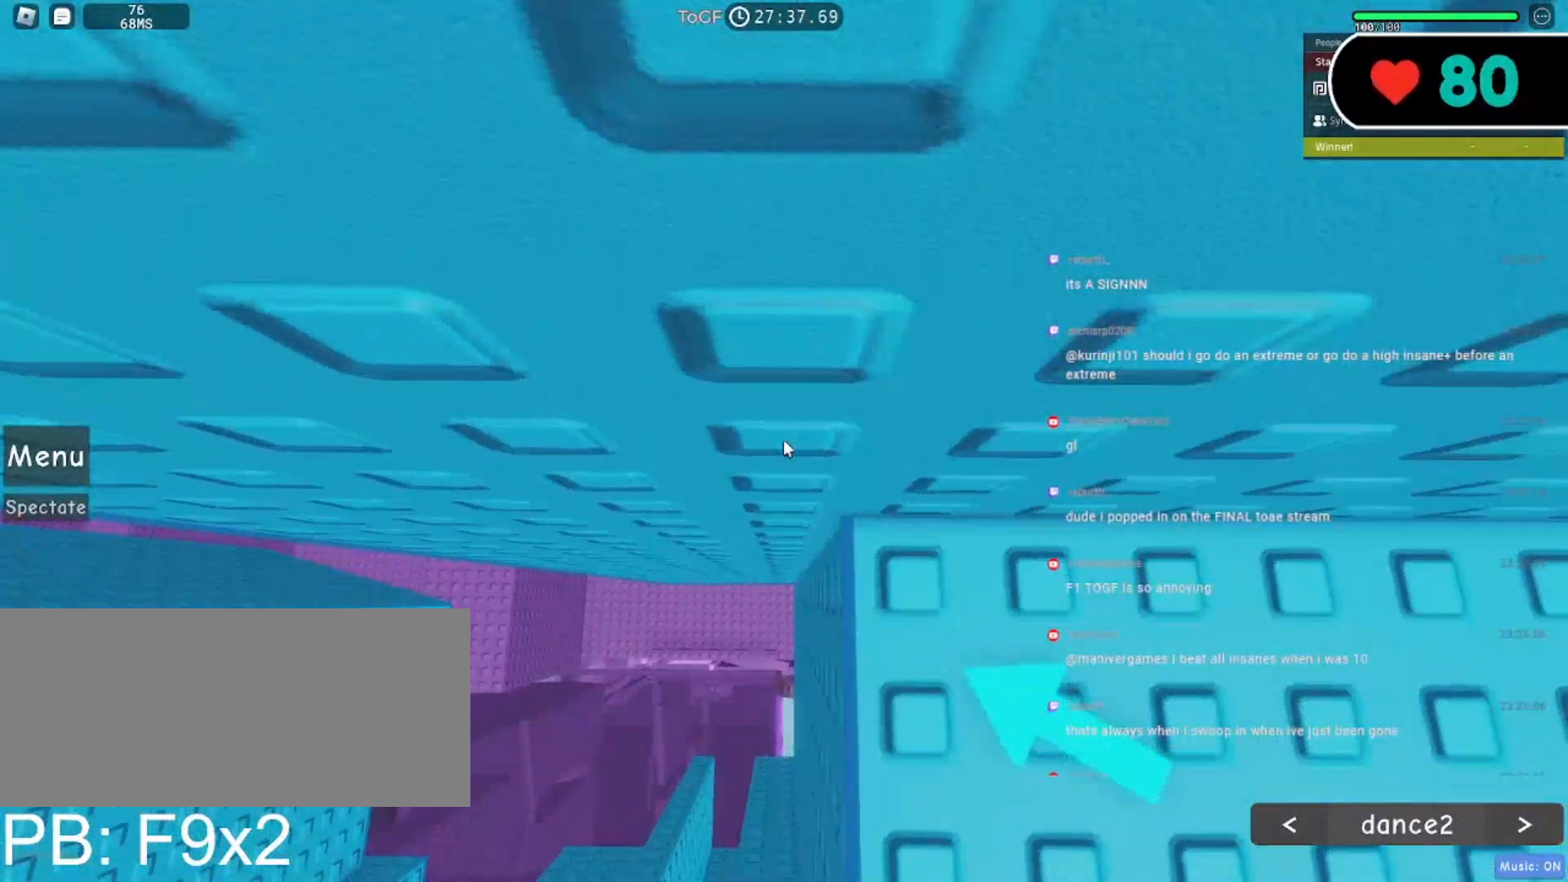
{"keys": [], "mouse": ["right"], "events": []}
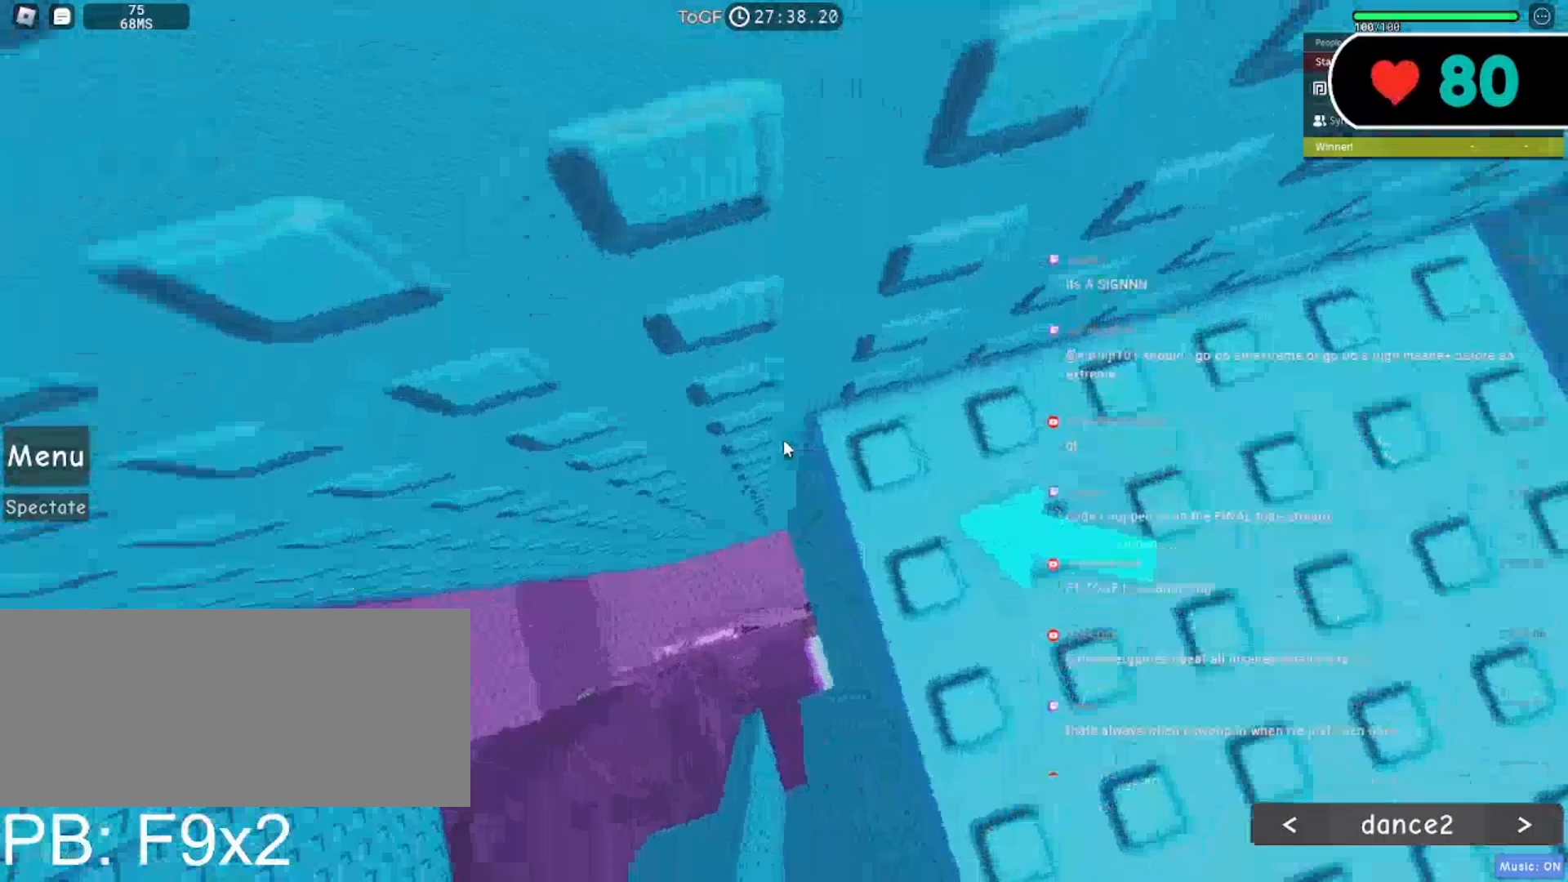
{"keys": ["a", "space"], "mouse": ["right"], "events": [[333, "a", "down"], [467, "space", "down"]]}
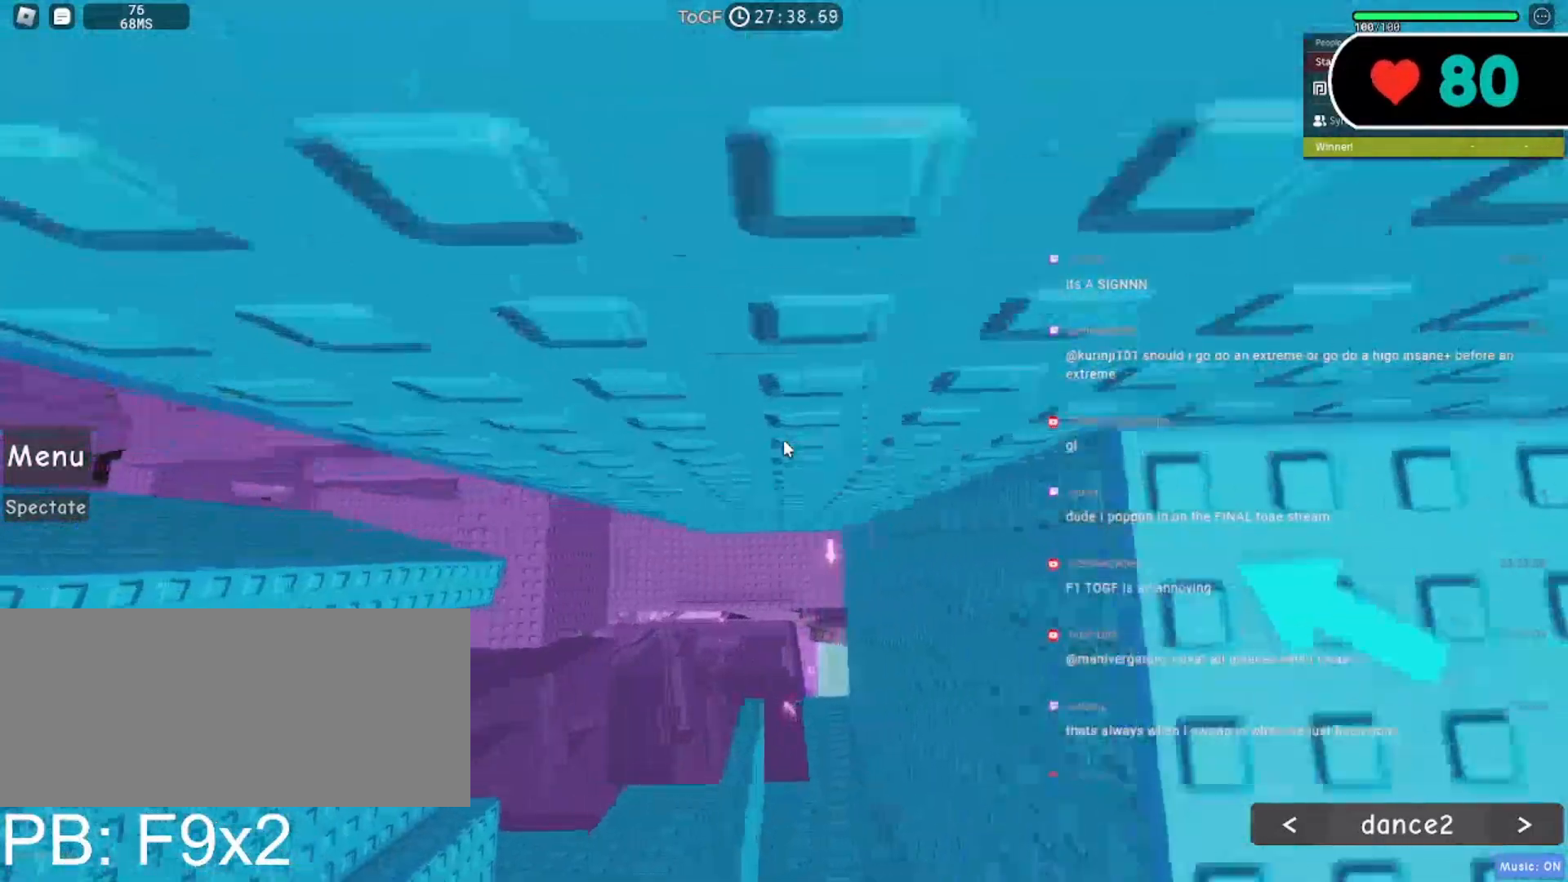
{"keys": ["a", "space"], "mouse": ["right", "mb5"], "events": [[250, "mouse_mb5", "down"]]}
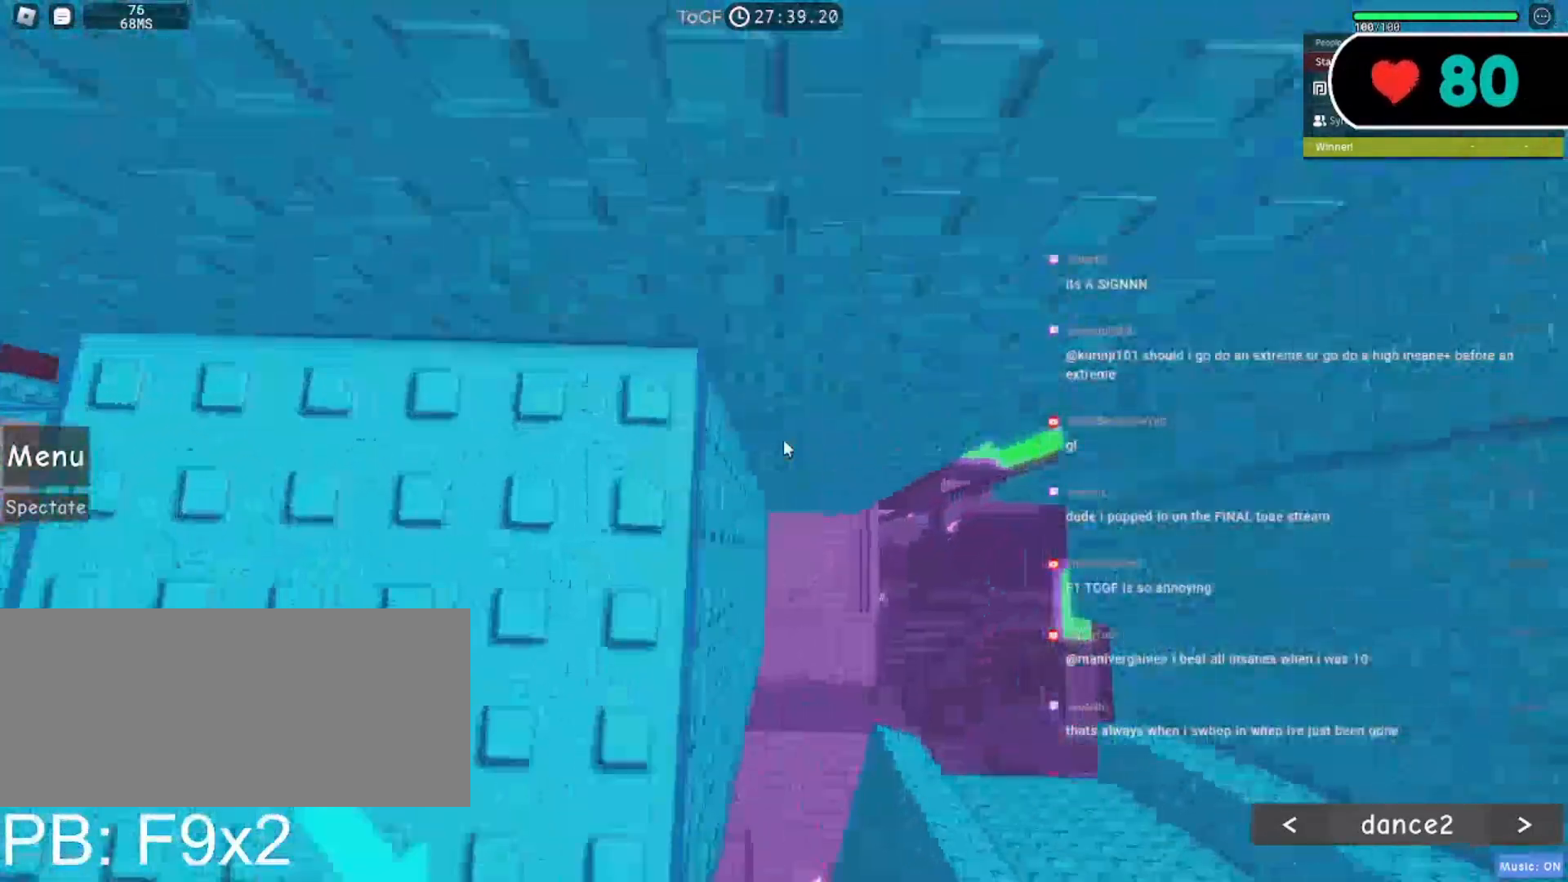
{"keys": ["a", "w"], "mouse": ["right"]}
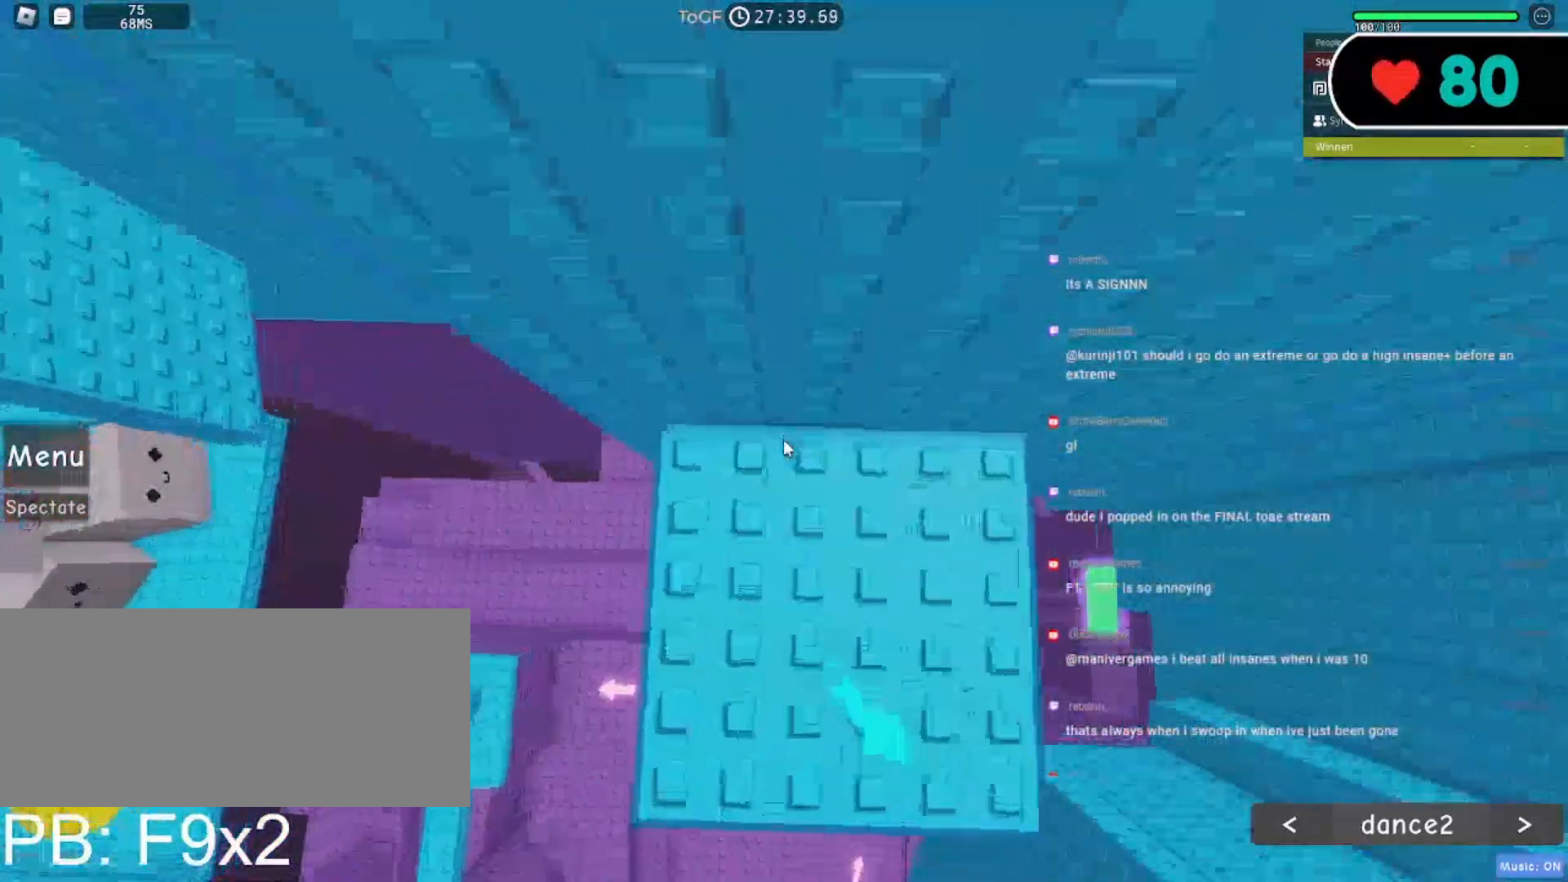
{"keys": ["w"], "mouse": ["right"], "events": [[133, "a", "up"], [133, "w", "up"], [317, "w", "down"]]}
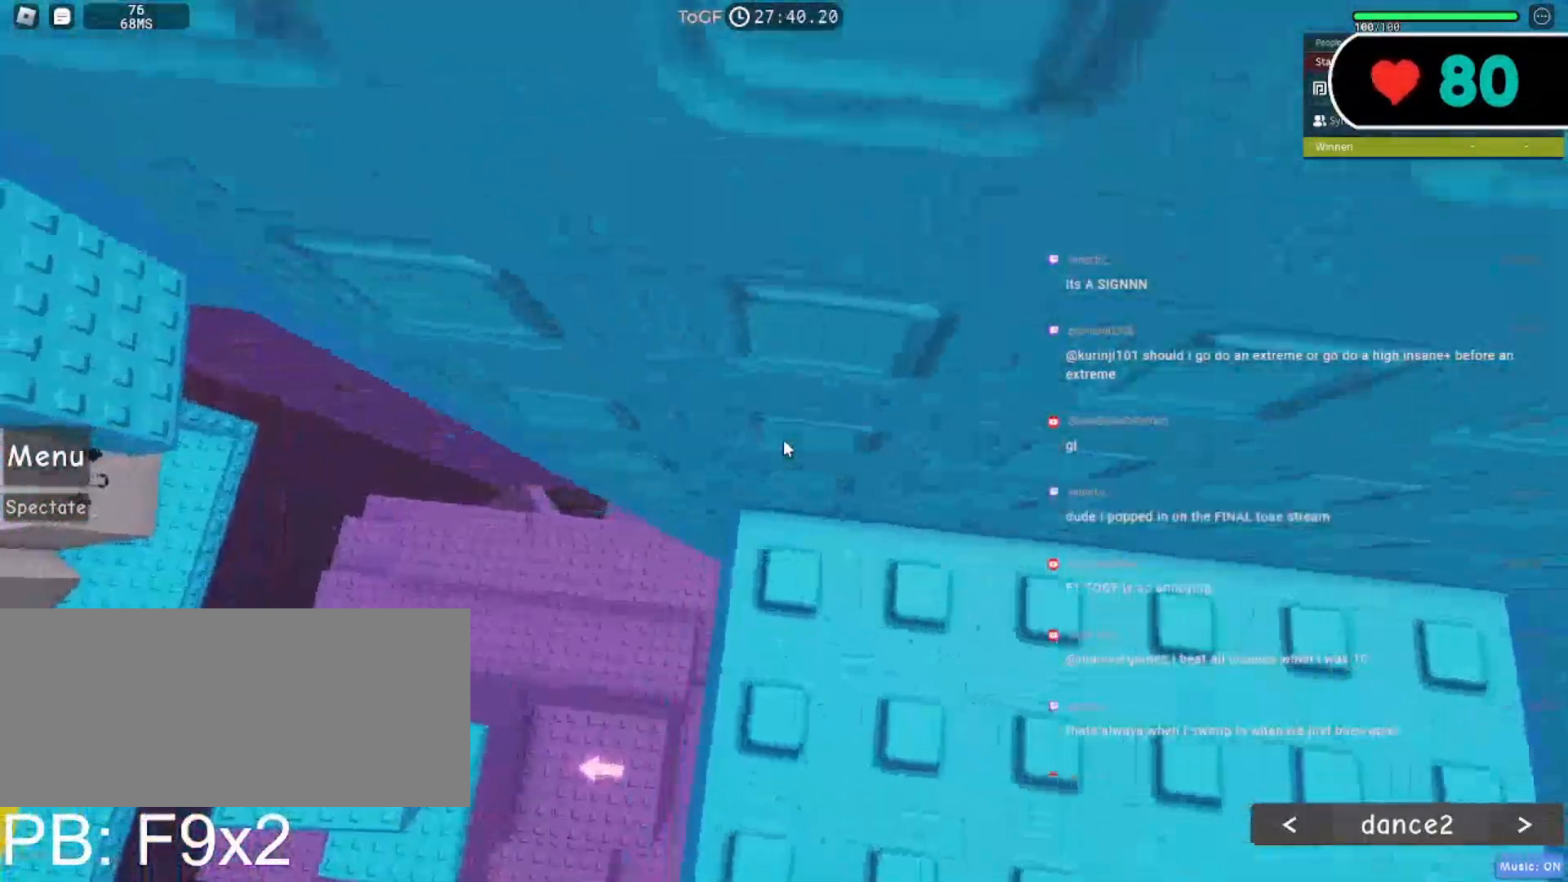
{"keys": [], "mouse": ["right"], "events": [[167, "w", "up"], [300, "w", "down"], [400, "w", "up"]]}
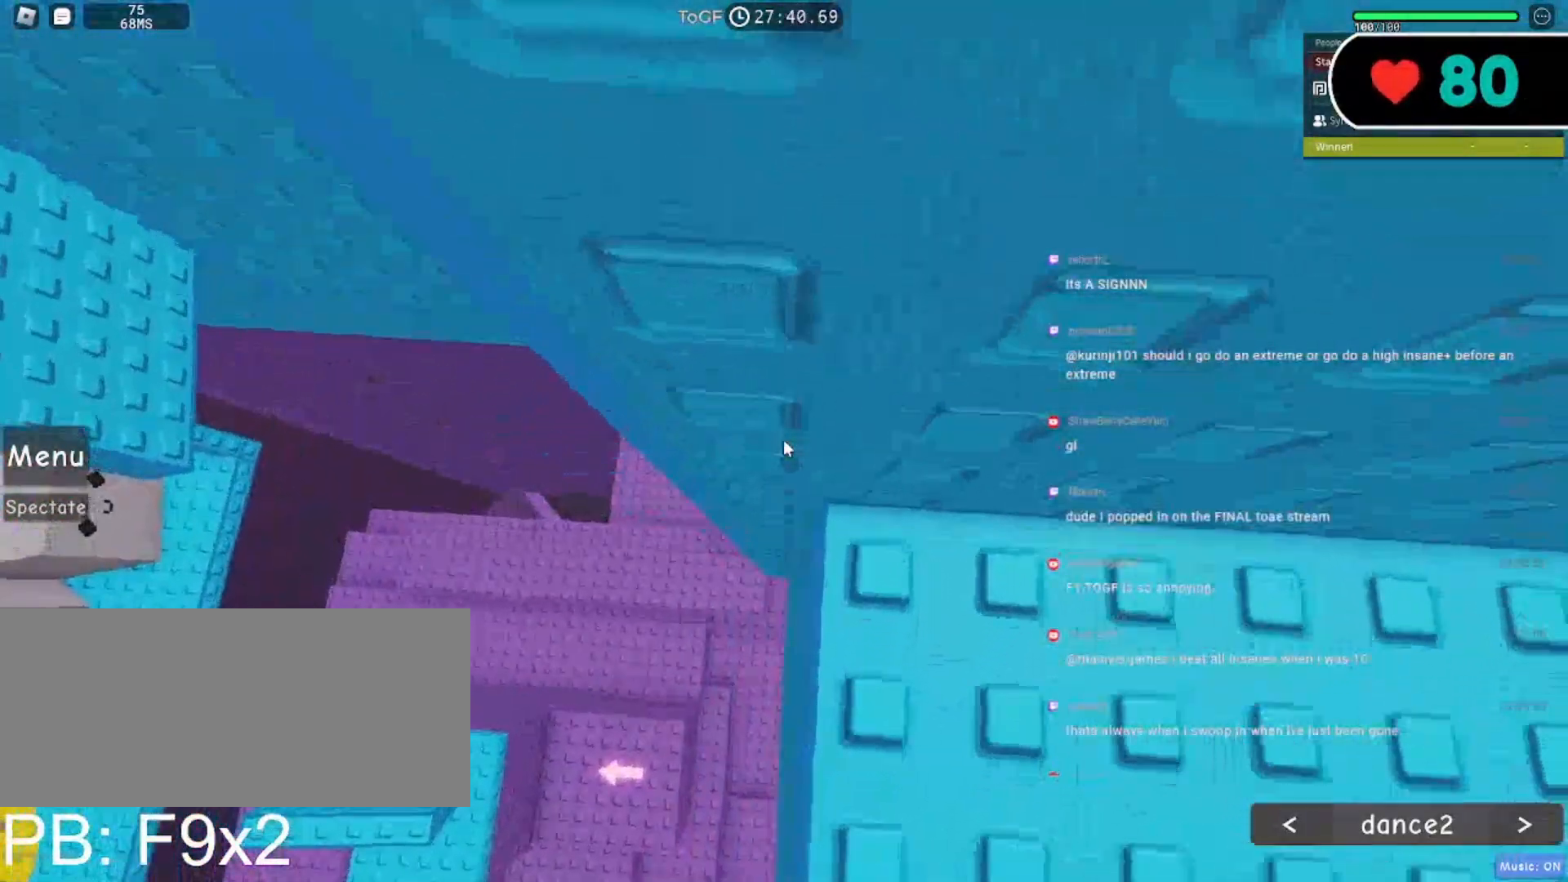
{"keys": [], "mouse": ["right"], "events": [[17, "w", "down"], [117, "w", "up"], [350, "w", "down"], [433, "w", "up"]]}
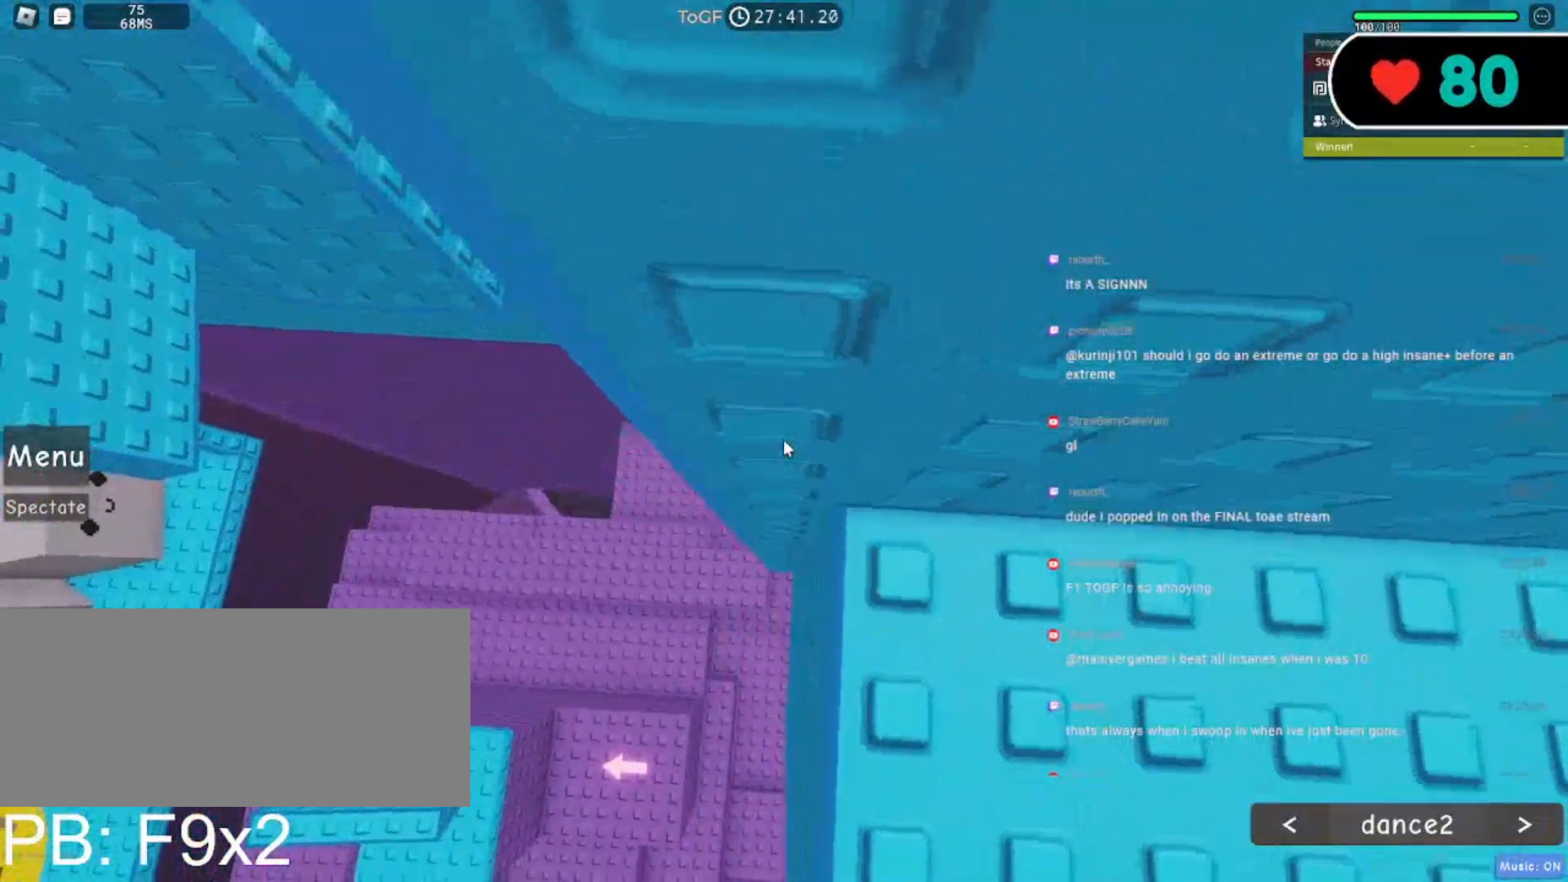
{"keys": [], "mouse": ["right"], "events": [[117, "w", "down"], [200, "w", "up"]]}
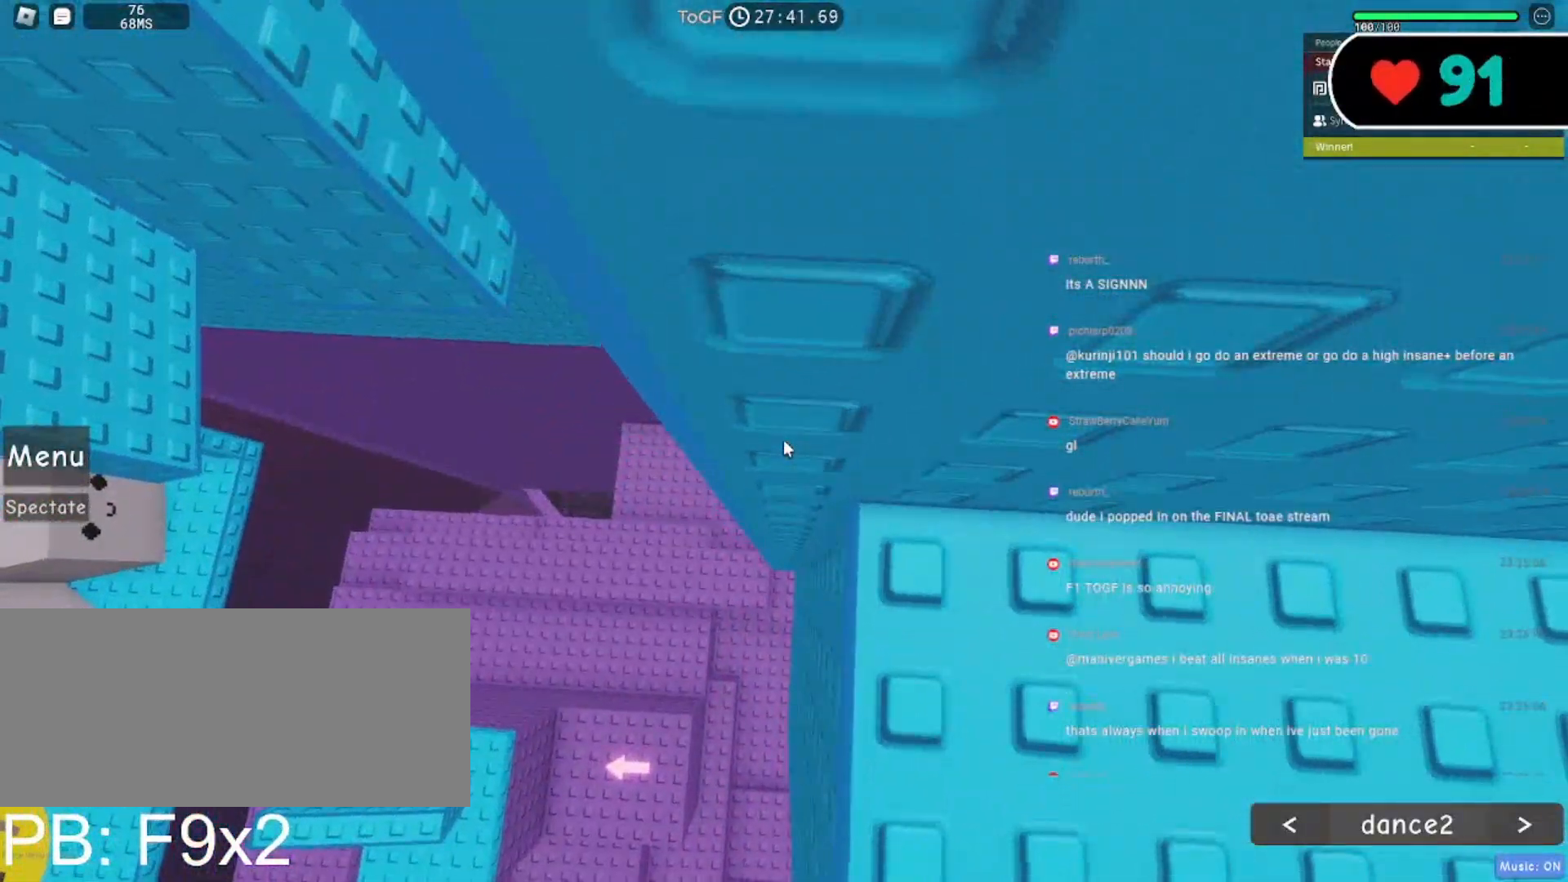
{"keys": ["w"], "mouse": ["right"], "events": [[17, "w", "down"], [67, "w", "up"], [450, "w", "down"]]}
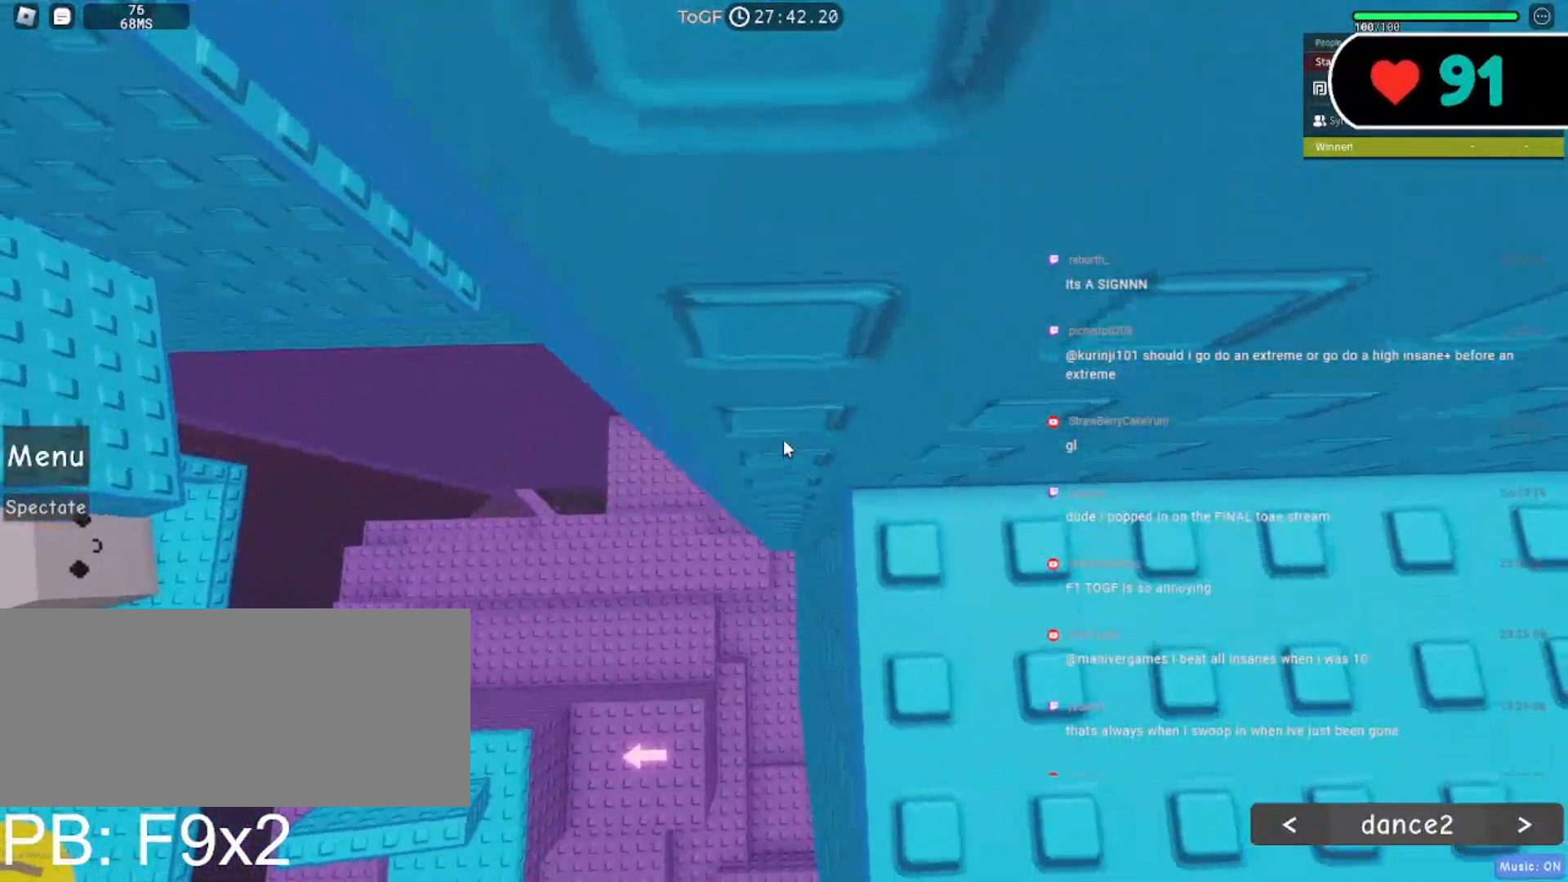
{"keys": ["w"], "mouse": ["right"], "events": [[17, "w", "up"], [483, "w", "down"]]}
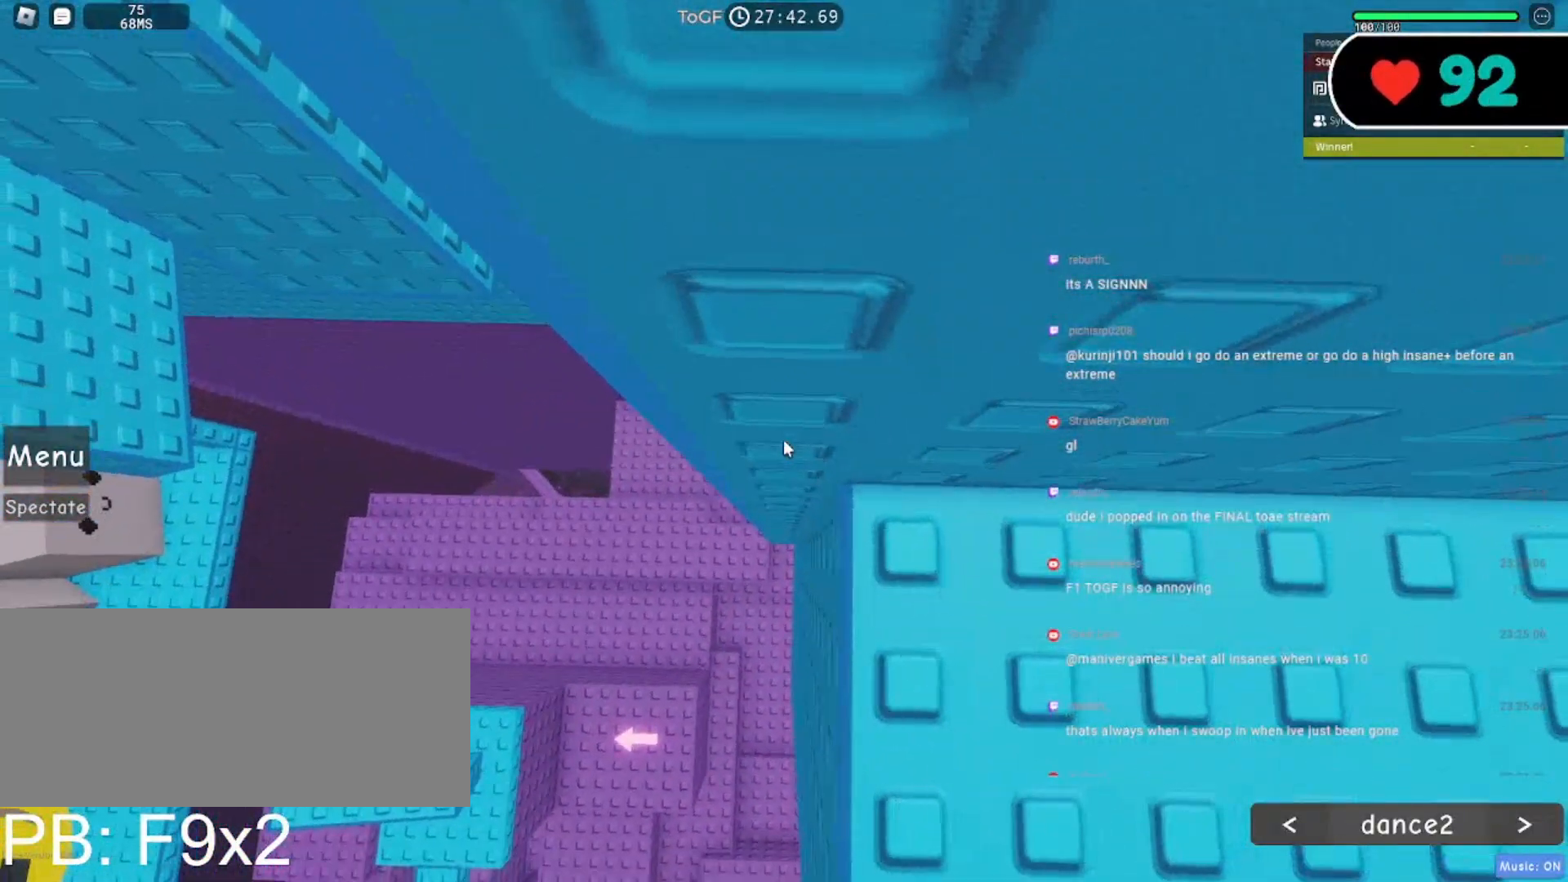
{"keys": [], "mouse": ["right"], "events": [[67, "w", "up"], [383, "w", "down"], [450, "w", "up"]]}
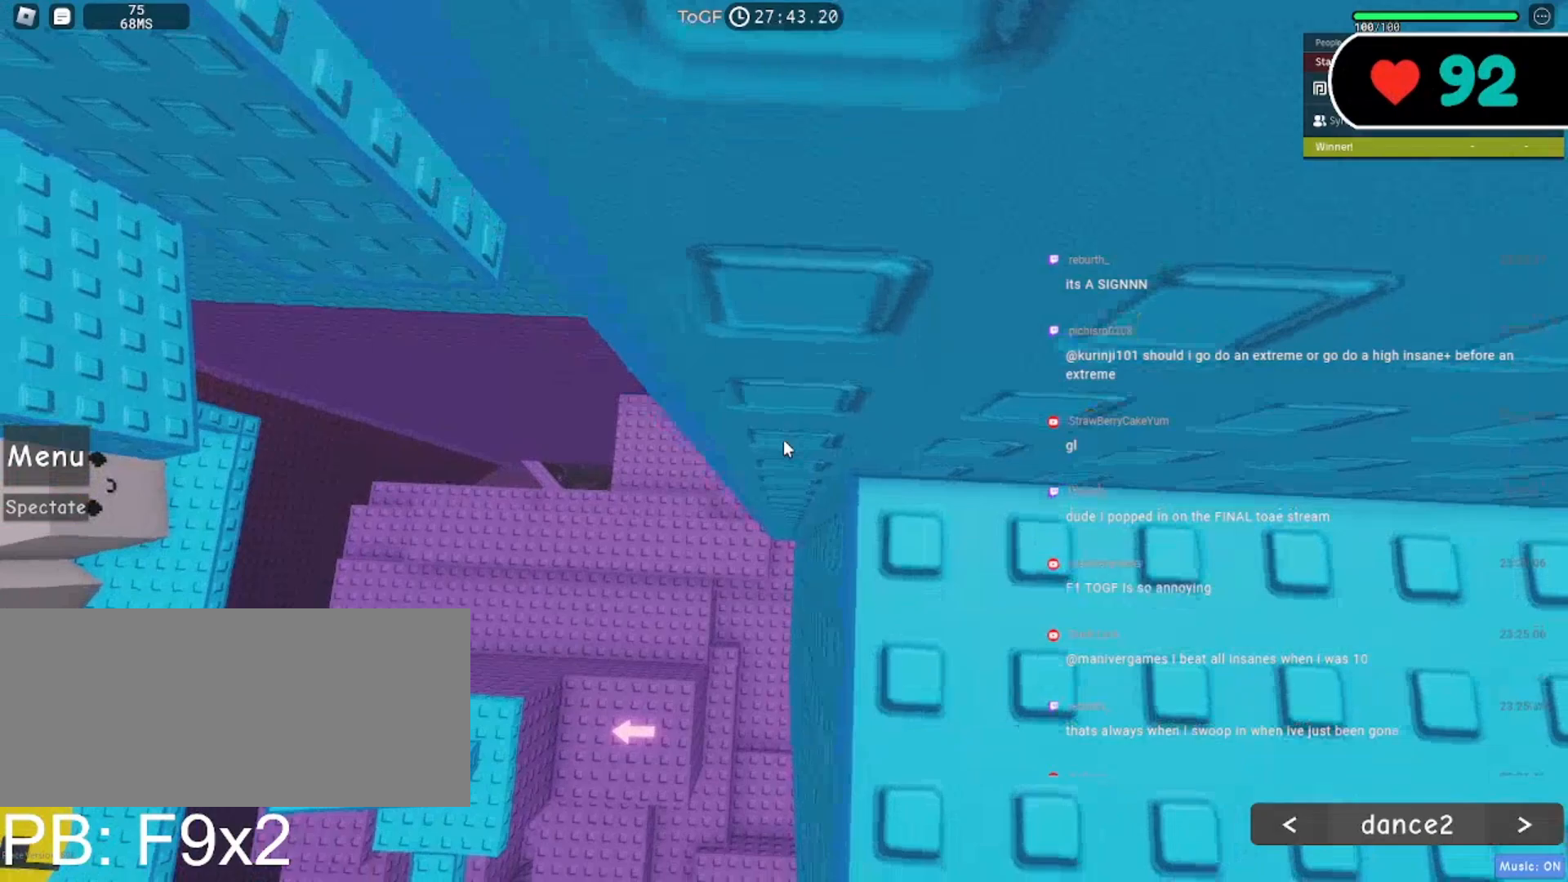
{"keys": [], "mouse": ["right"], "events": [[233, "w", "down"], [317, "w", "up"]]}
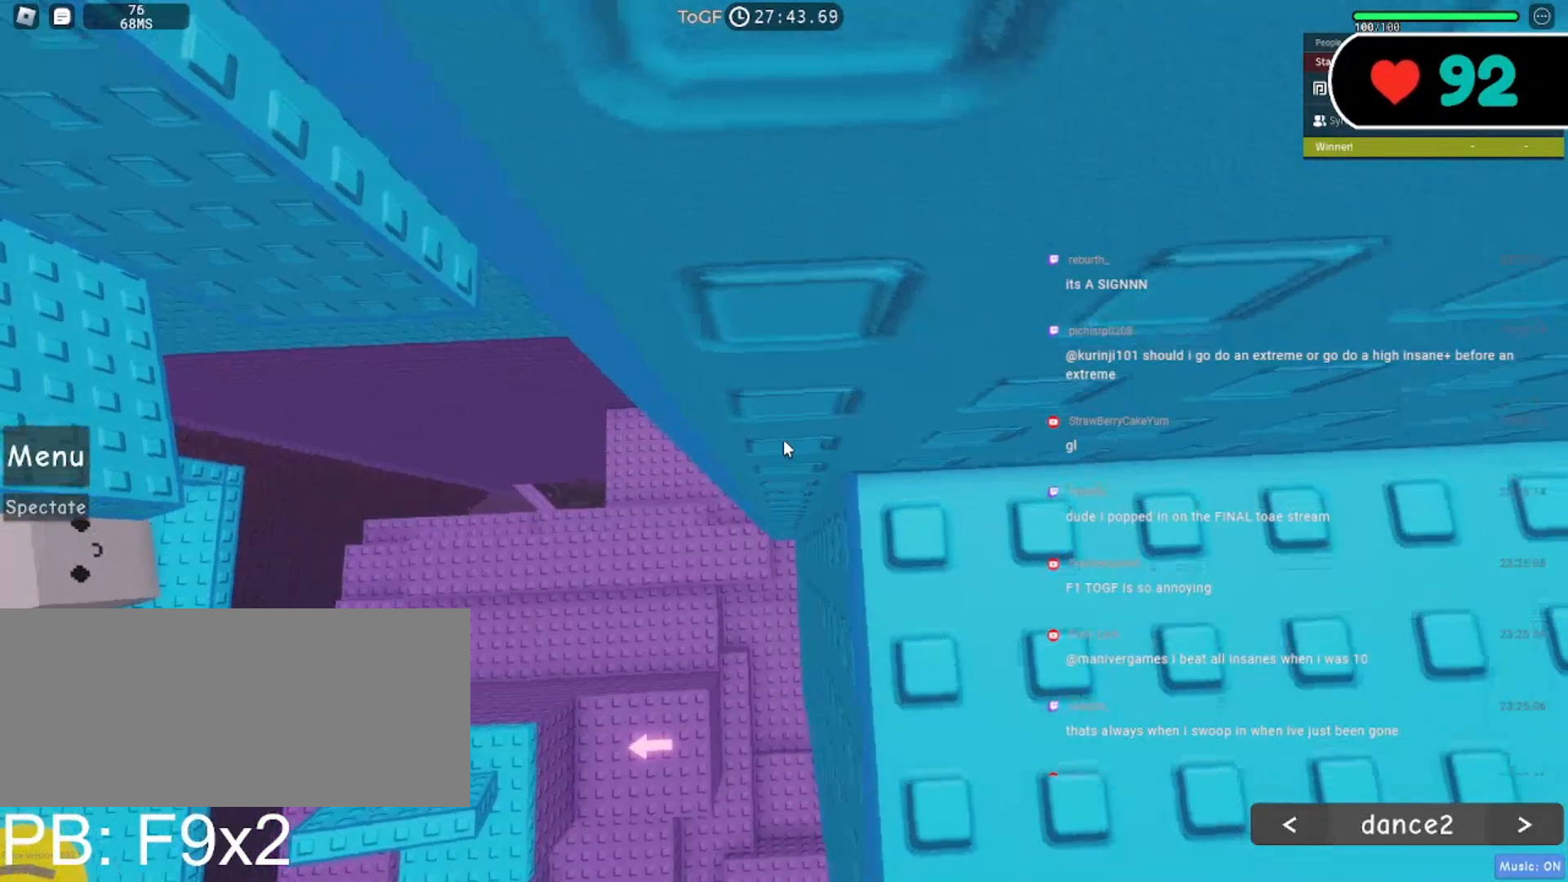
{"keys": [], "mouse": ["right"], "events": []}